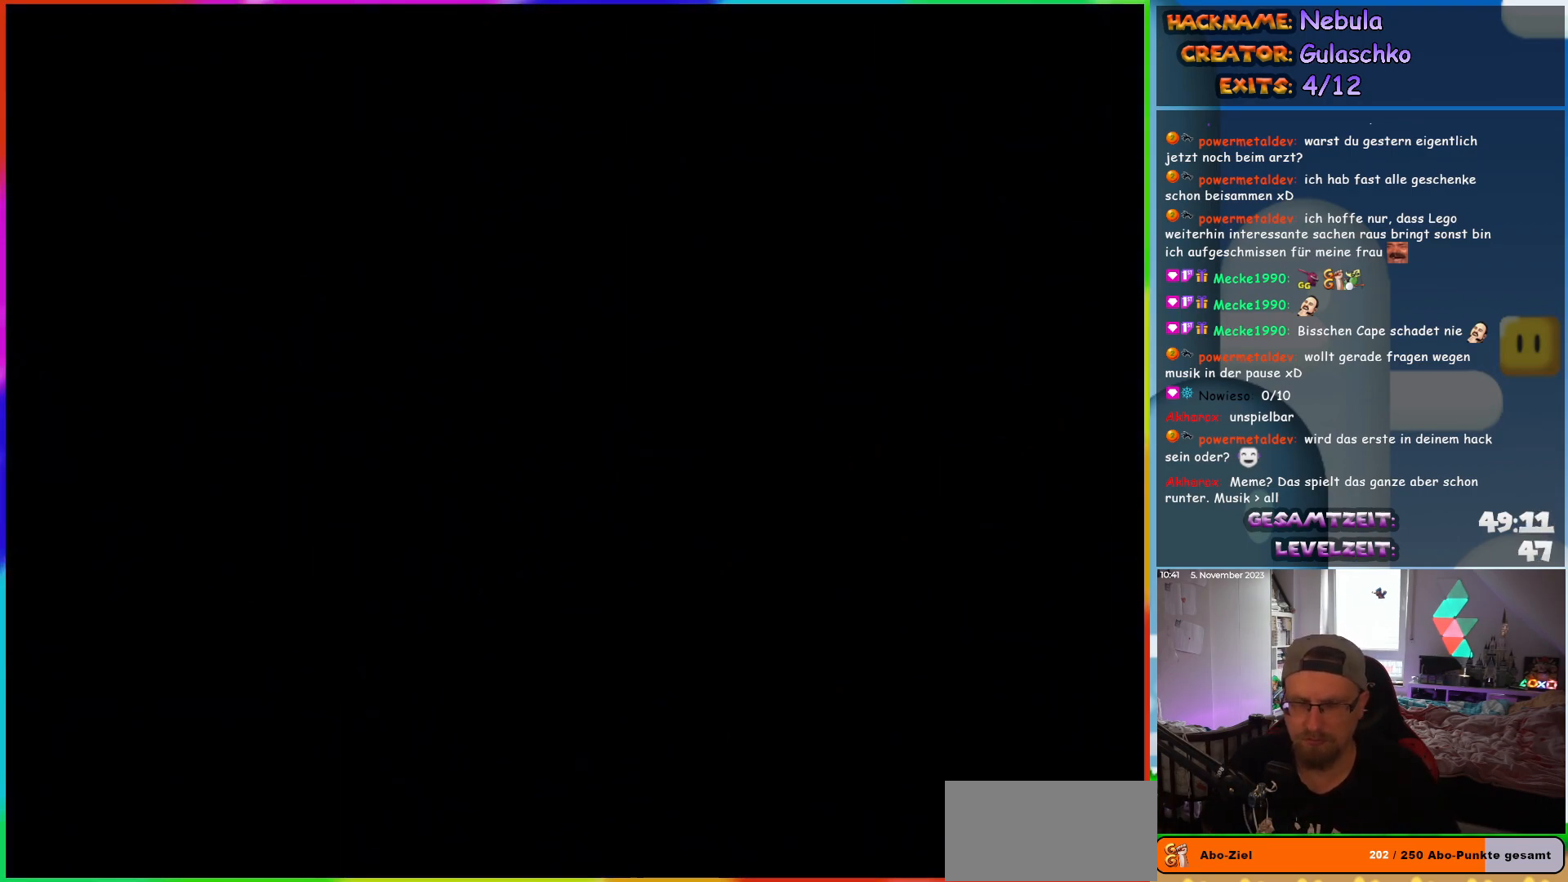
Gameplay with a controller (Nintendo layout); each line is a JSON object with the inputs held at the frame after it. "events" lists button and stick changes between this image and that frame as [ms after this image, input, new state], when the widget could be followed in between. Not read: L1 L3 R3.
{"buttons": ["Y", "DPAD_RIGHT"], "events": []}
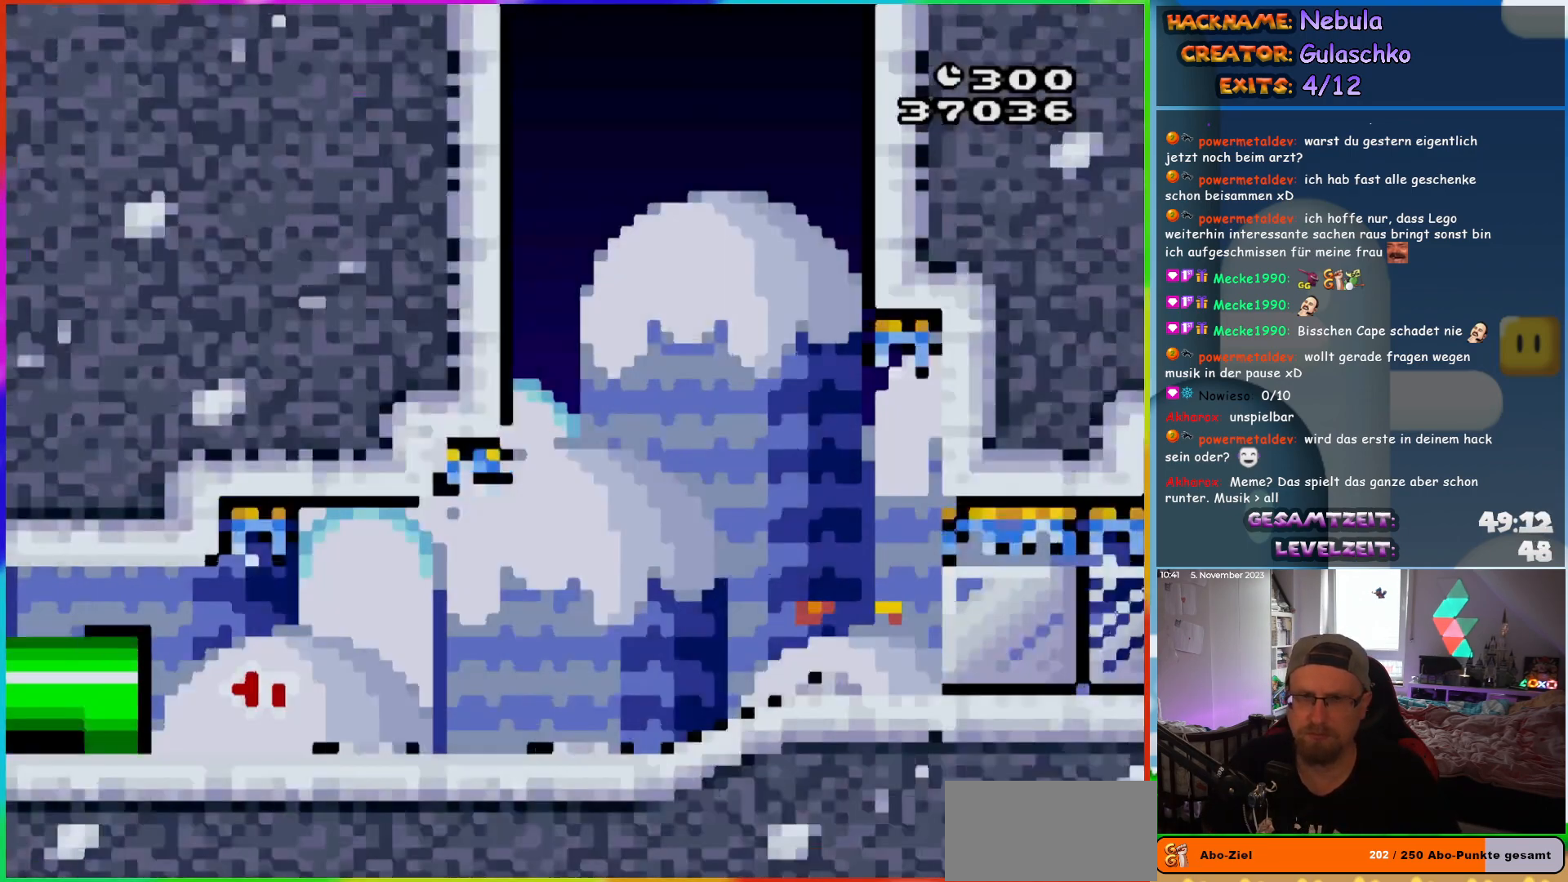
{"buttons": ["Y", "DPAD_RIGHT"], "events": []}
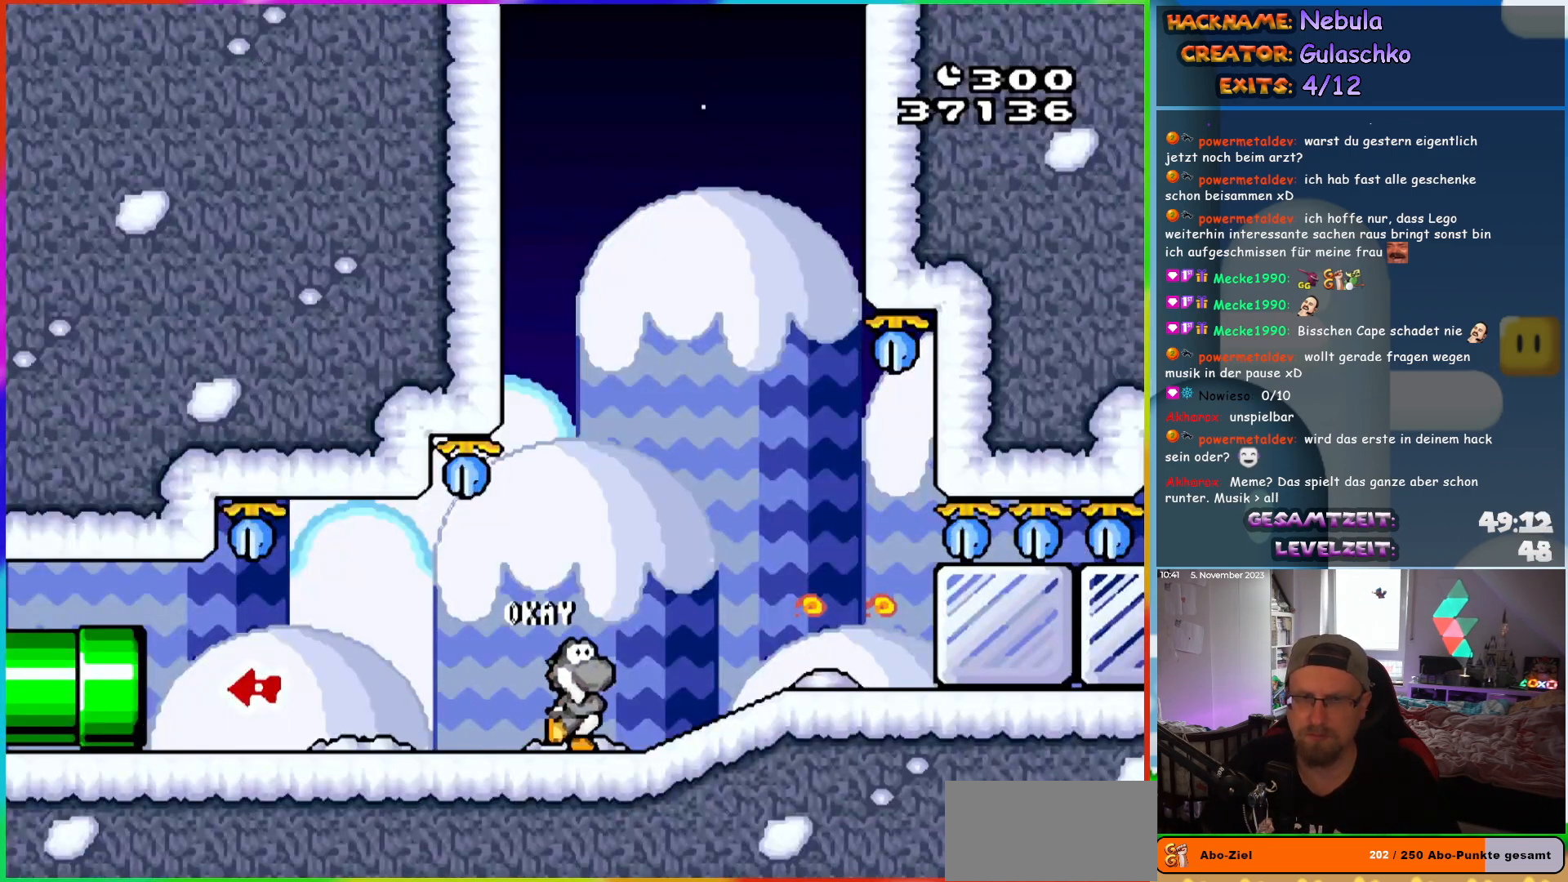
{"buttons": ["DPAD_RIGHT"], "events": [[300, "Y", "up"], [383, "Y", "down"], [450, "Y", "up"]]}
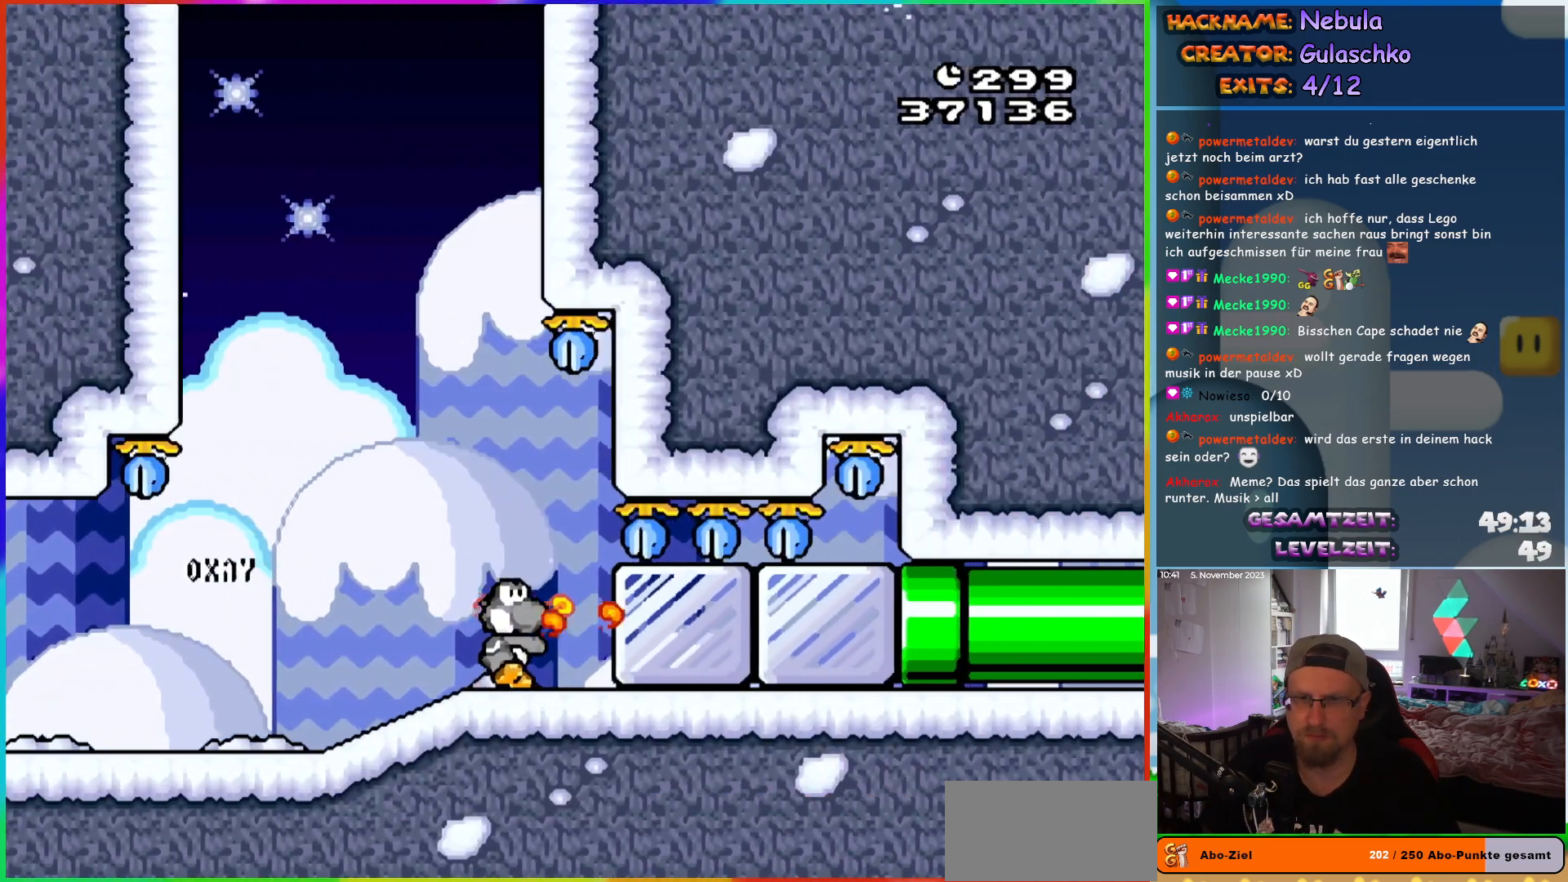
{"buttons": ["Y", "DPAD_RIGHT"], "events": [[33, "Y", "down"], [100, "Y", "up"], [183, "Y", "down"]]}
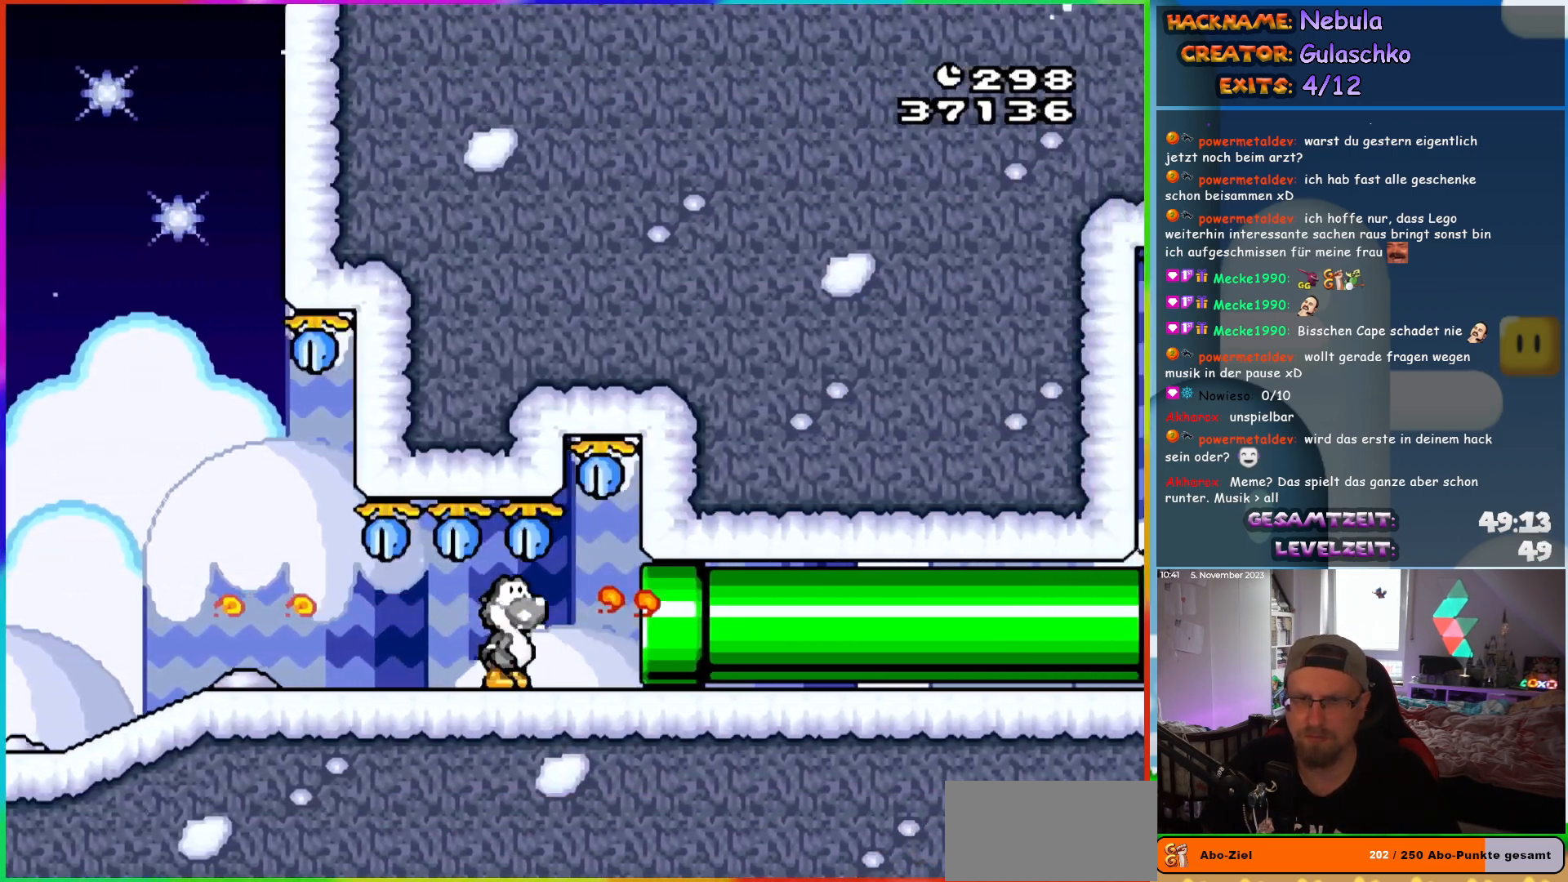
{"buttons": ["Y", "DPAD_RIGHT"], "events": []}
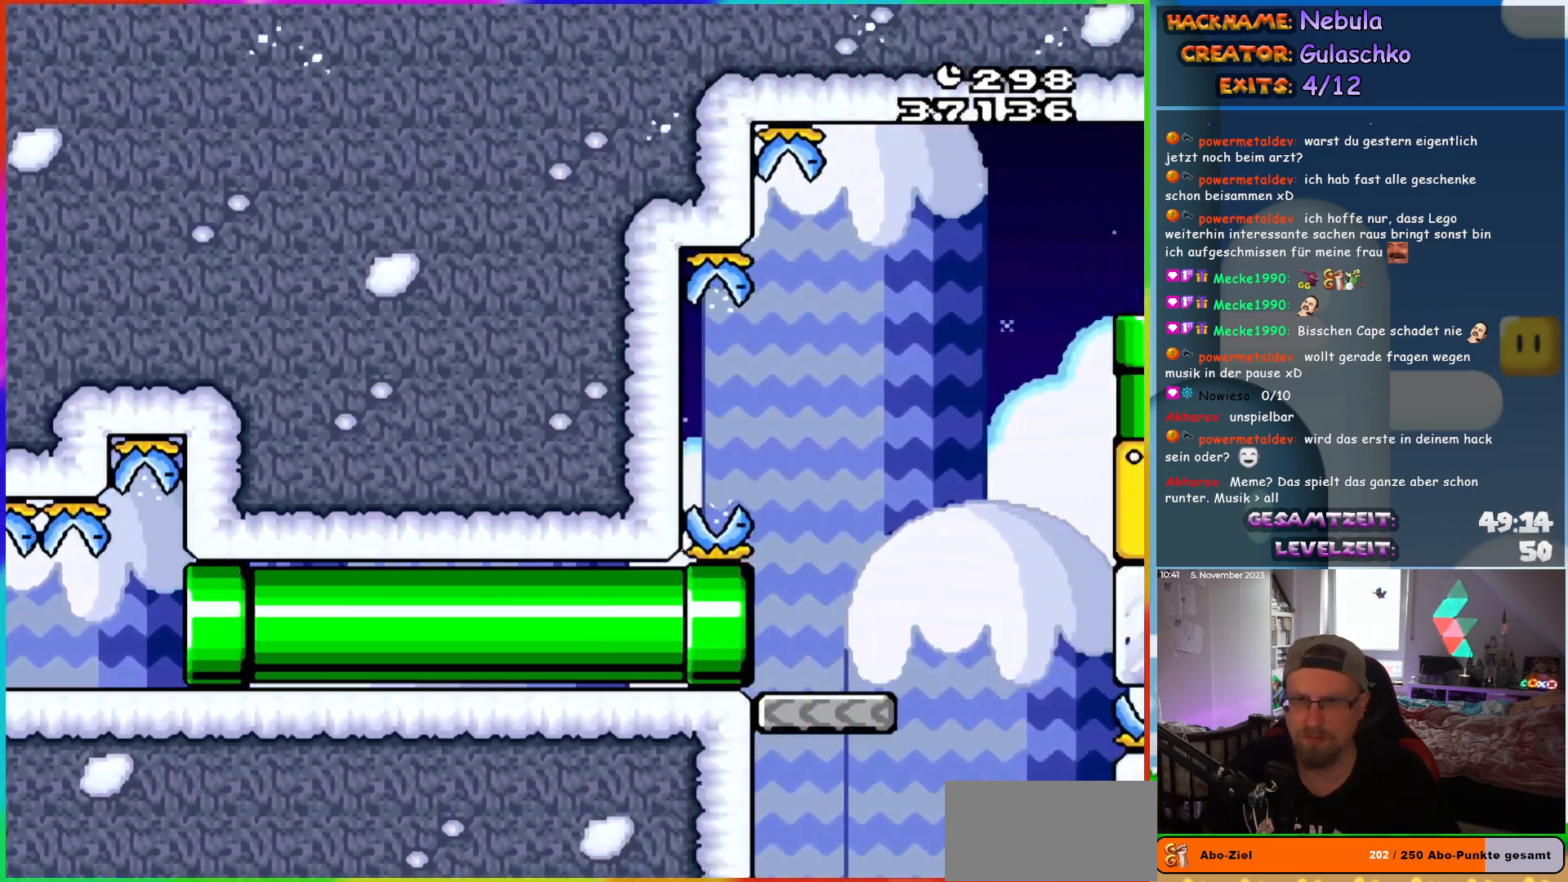
{"buttons": ["B", "Y", "DPAD_RIGHT"], "events": [[500, "B", "down"]]}
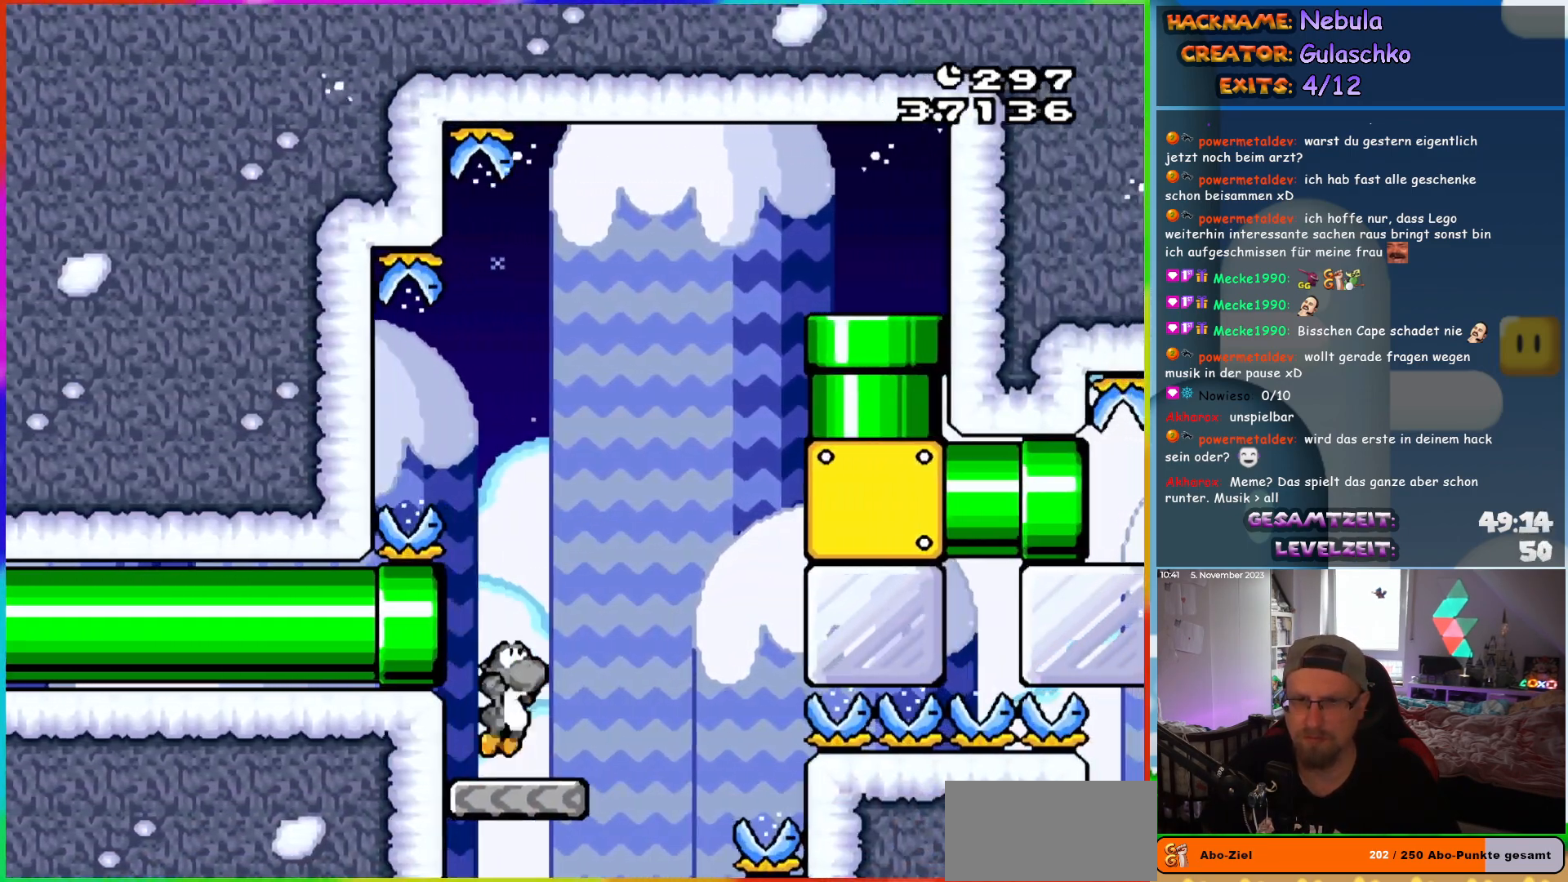
{"buttons": ["B", "Y", "DPAD_LEFT"], "events": [[17, "DPAD_RIGHT", "up"], [17, "DPAD_UP", "down"], [33, "DPAD_LEFT", "down"], [33, "DPAD_UP", "up"], [117, "DPAD_UP", "down"], [133, "DPAD_LEFT", "up"], [150, "DPAD_RIGHT", "down"], [150, "DPAD_UP", "up"], [283, "Y", "up"], [300, "B", "up"], [350, "B", "down"], [350, "Y", "down"], [400, "DPAD_RIGHT", "up"], [417, "DPAD_LEFT", "down"]]}
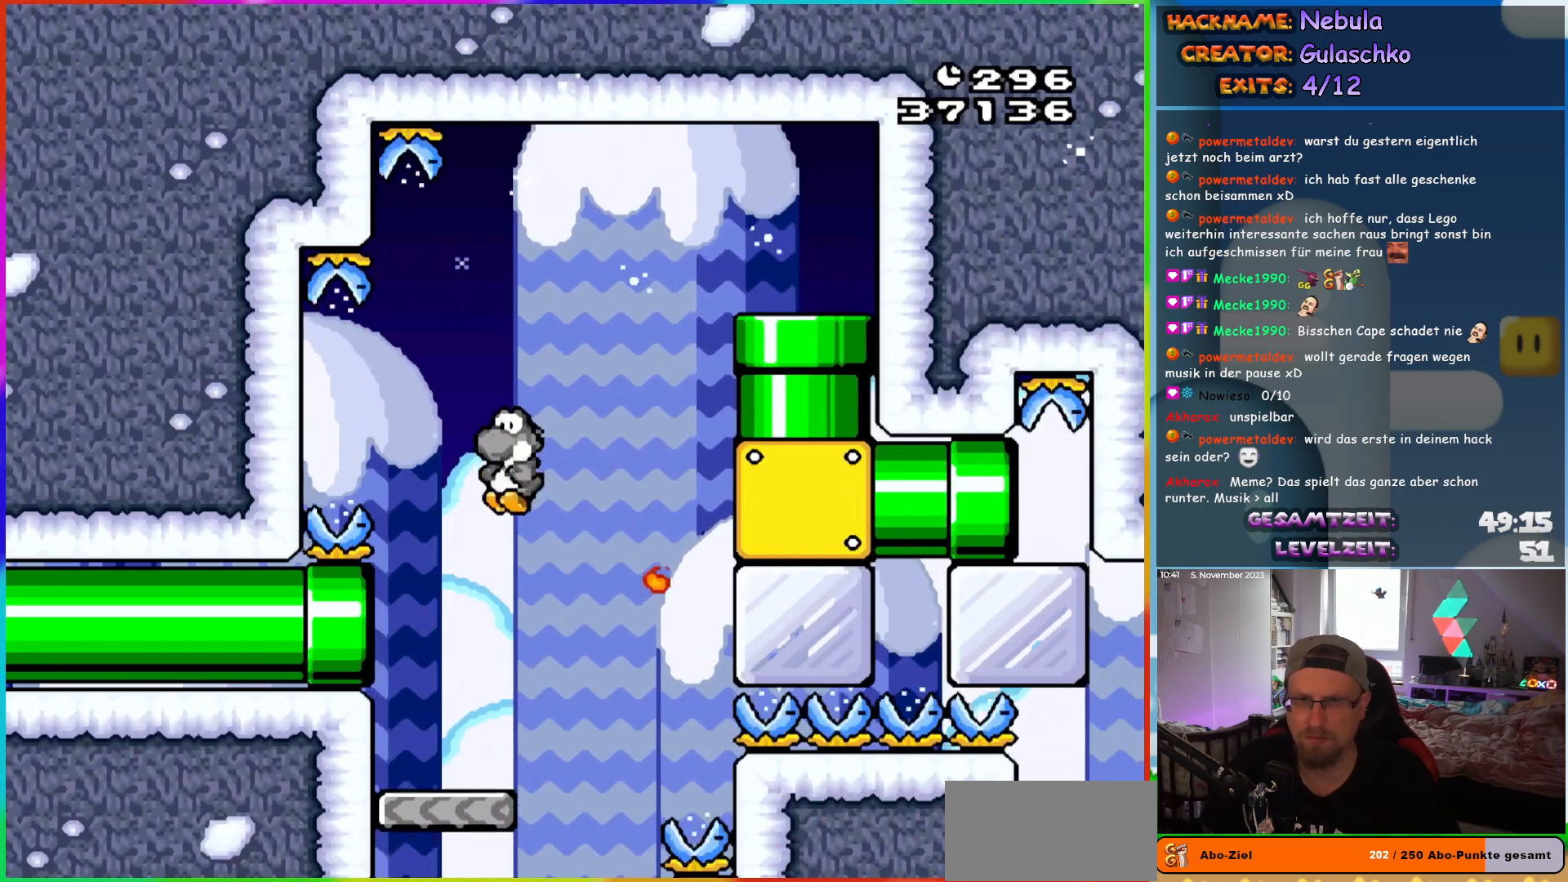
{"buttons": [], "events": [[67, "B", "up"], [183, "DPAD_LEFT", "up"], [250, "DPAD_RIGHT", "down"], [300, "B", "down"], [417, "Y", "up"], [433, "B", "up"], [433, "DPAD_RIGHT", "up"]]}
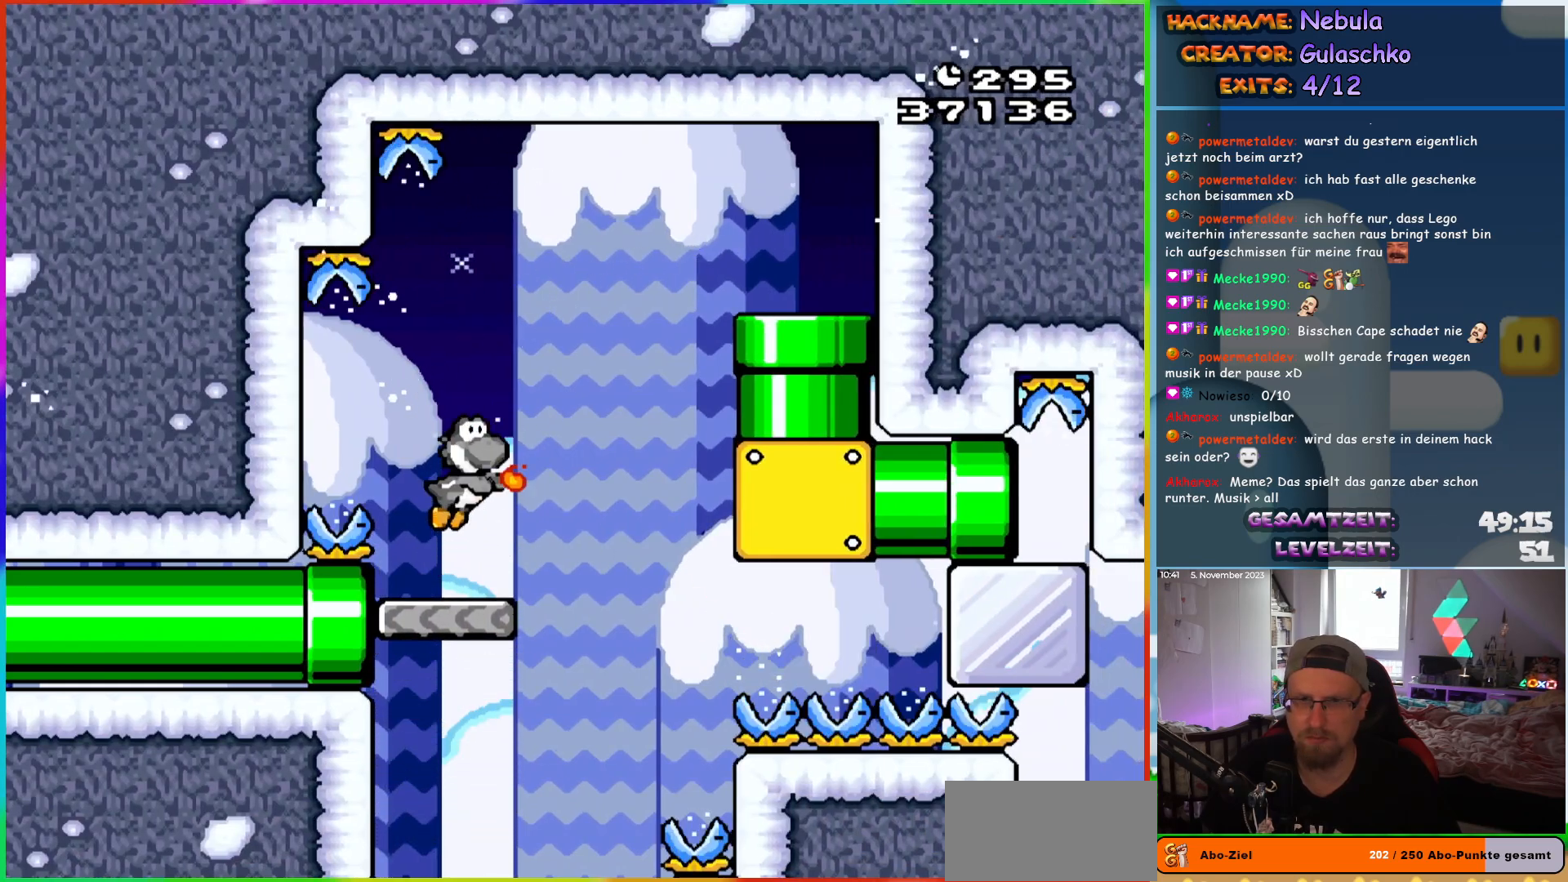
{"buttons": ["B", "Y", "DPAD_RIGHT"], "events": [[17, "Y", "down"], [50, "DPAD_LEFT", "down"], [167, "DPAD_LEFT", "up"], [183, "DPAD_RIGHT", "down"], [367, "B", "down"]]}
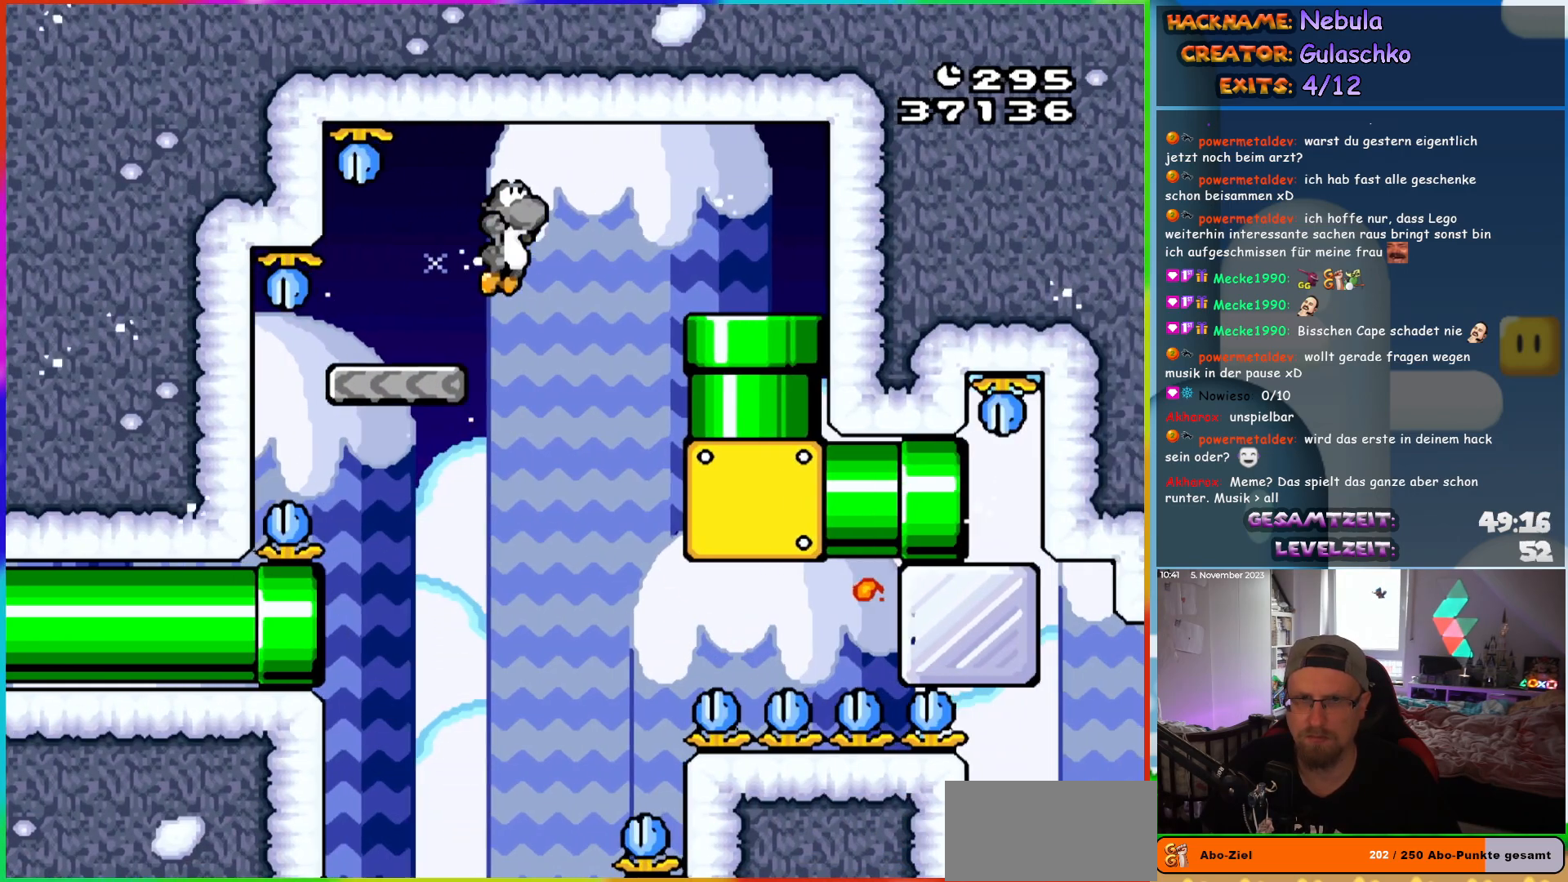
{"buttons": ["Y", "DPAD_DOWN"], "events": [[233, "B", "up"], [350, "DPAD_DOWN", "down"], [383, "DPAD_RIGHT", "up"]]}
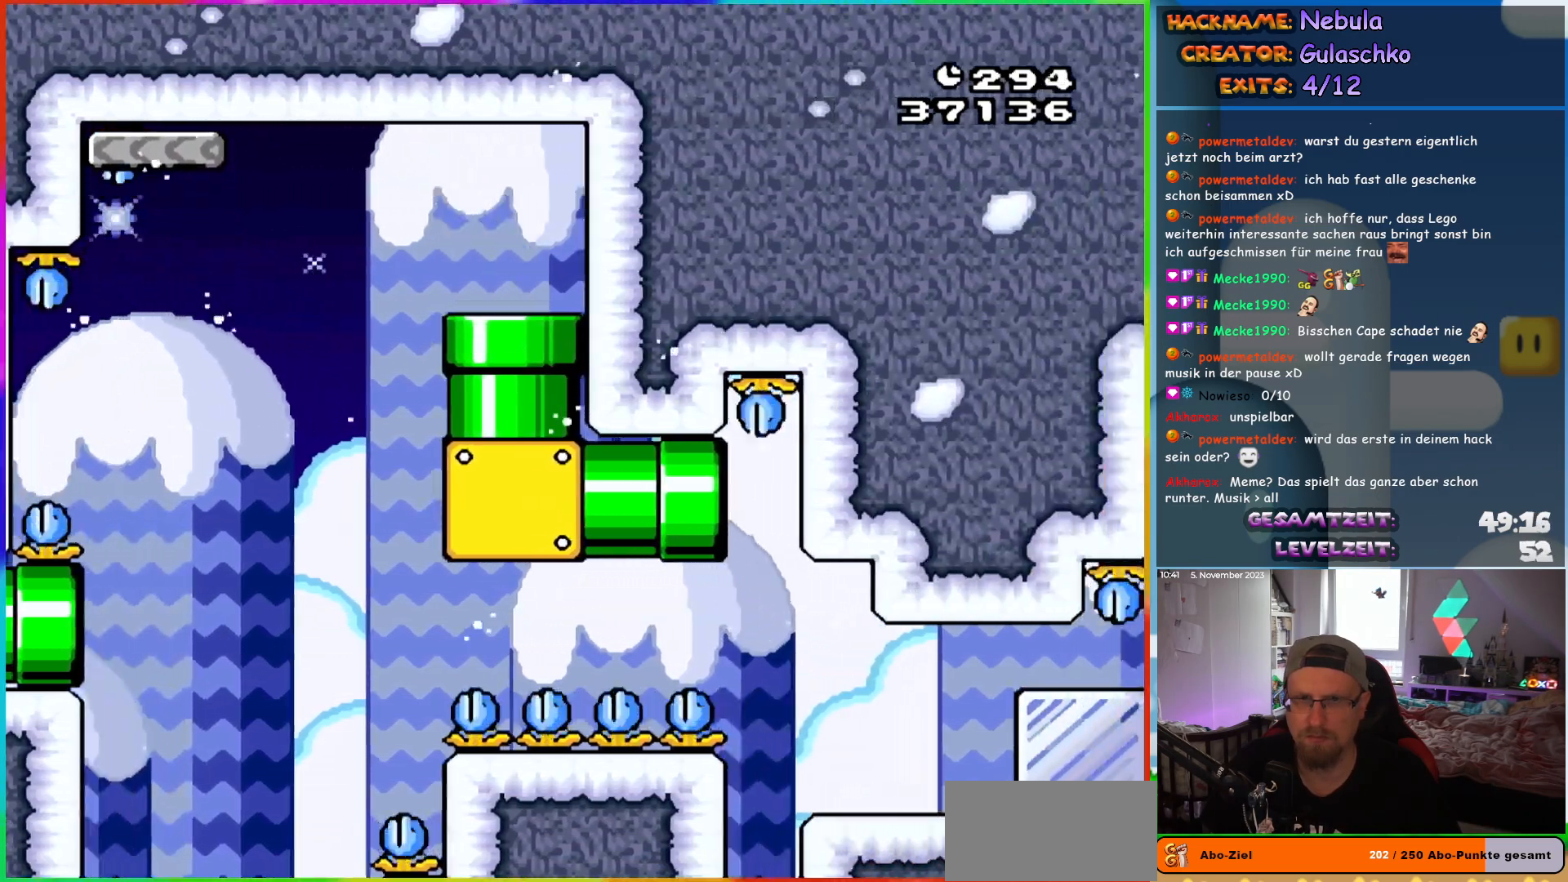
{"buttons": ["B", "Y", "DPAD_RIGHT"], "events": [[33, "DPAD_DOWN", "up"], [167, "DPAD_RIGHT", "down"], [317, "B", "down"]]}
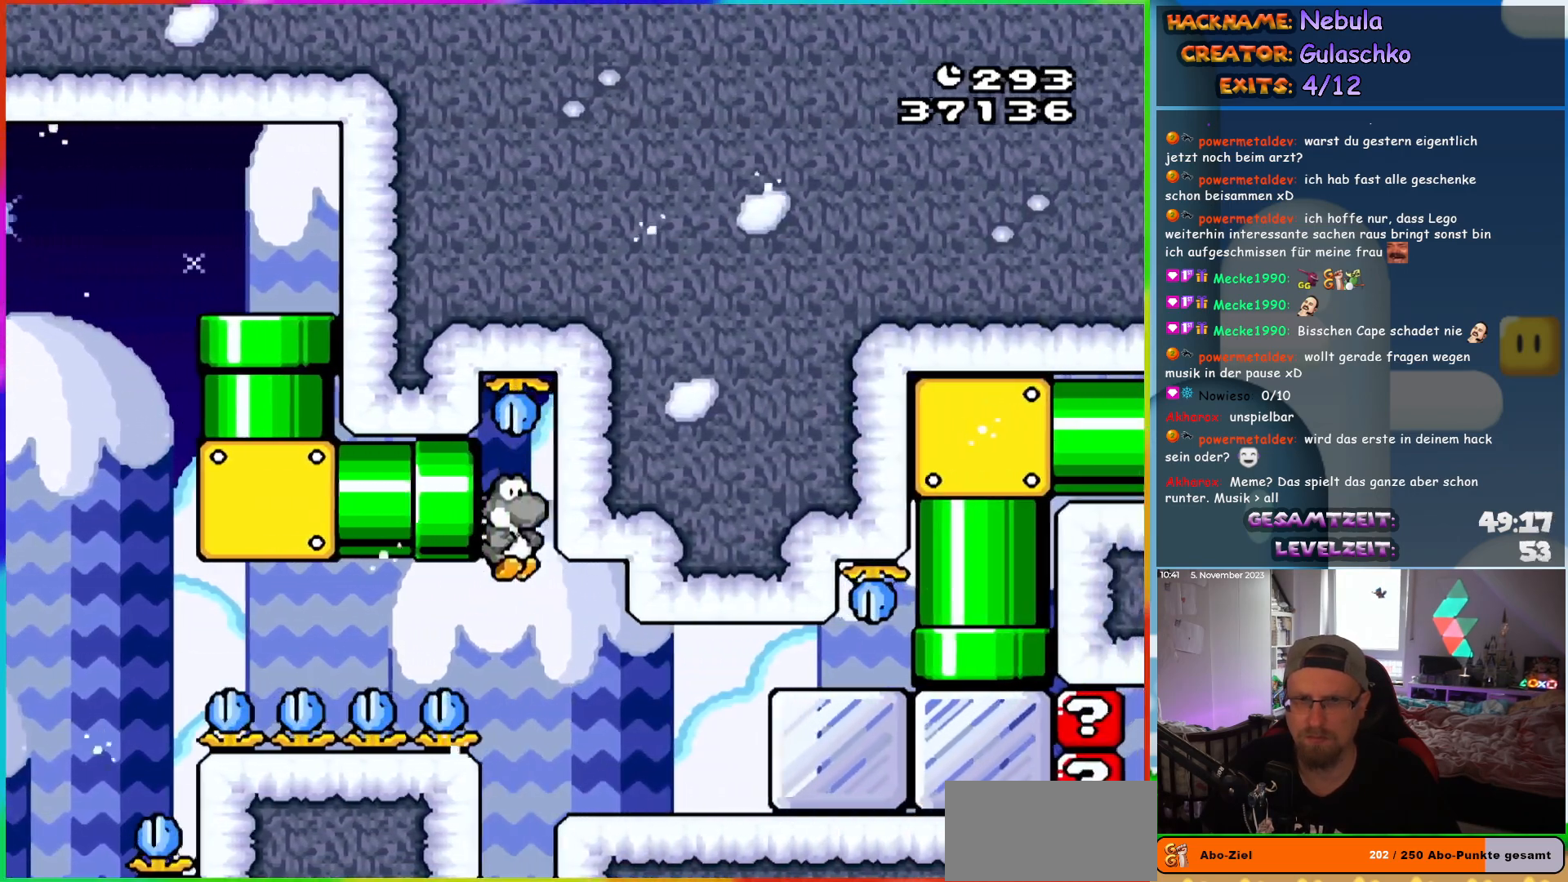
{"buttons": ["Y", "DPAD_RIGHT"], "events": [[283, "B", "up"], [300, "Y", "up"], [400, "Y", "down"]]}
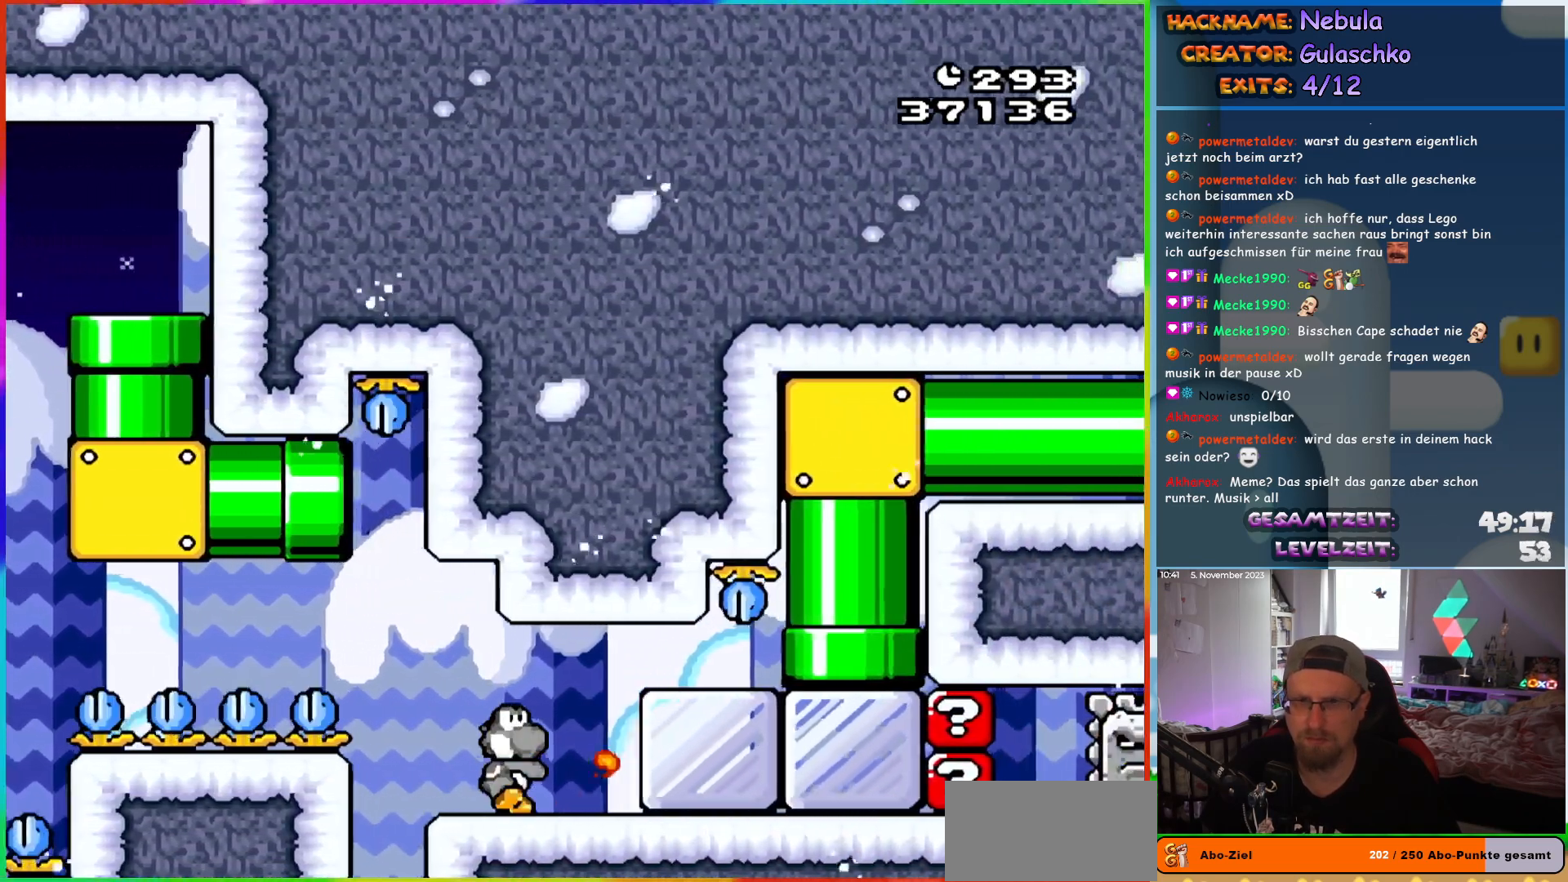
{"buttons": ["Y", "DPAD_RIGHT"], "events": [[33, "Y", "up"], [117, "Y", "down"]]}
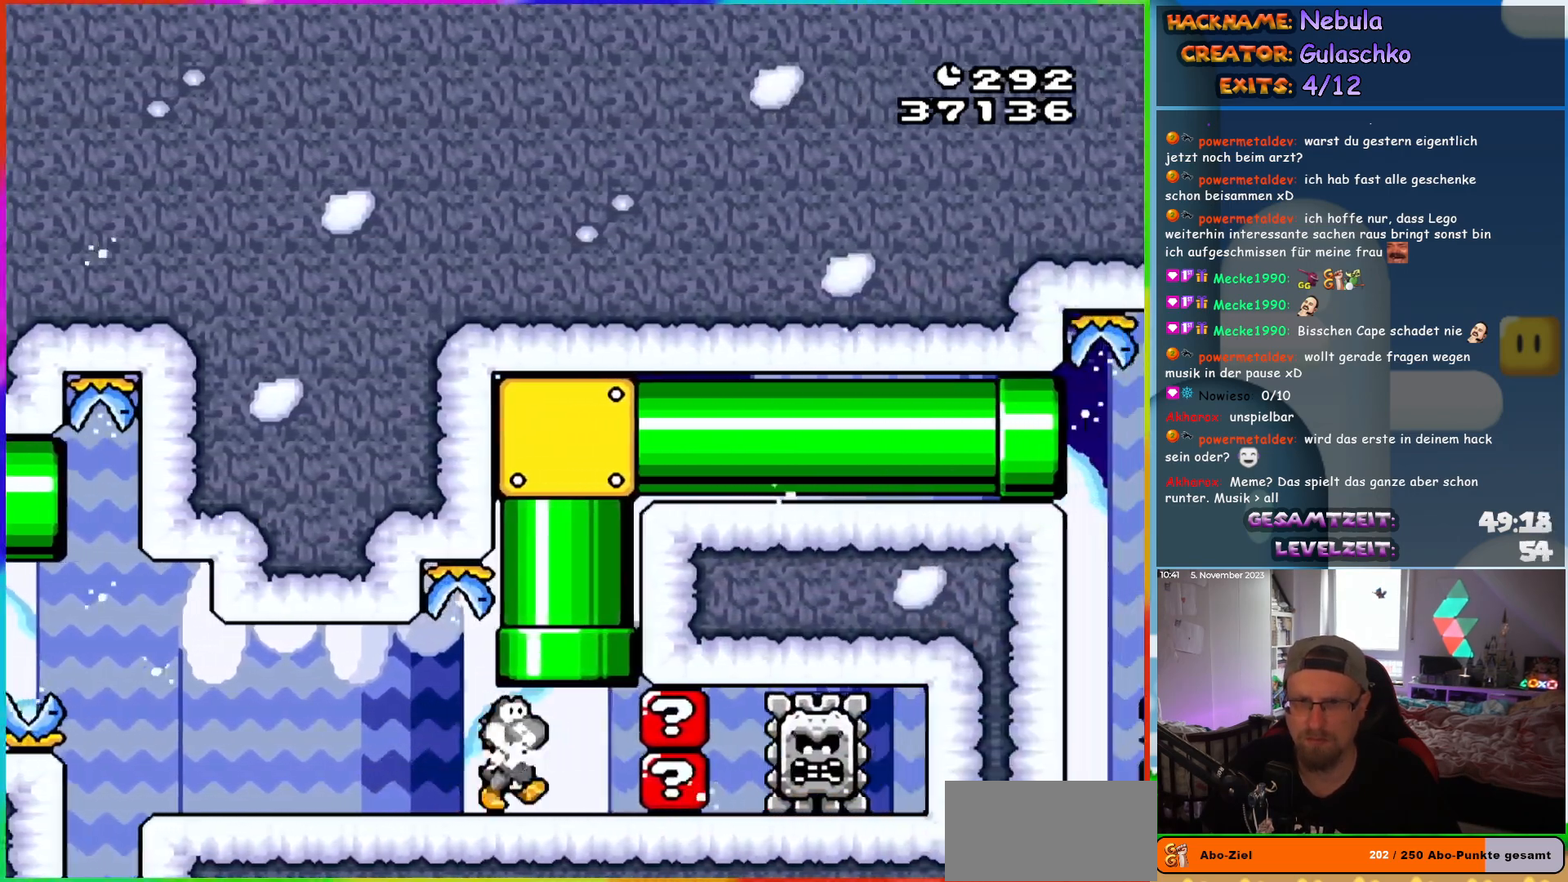
{"buttons": ["Y"], "events": [[33, "B", "down"], [33, "DPAD_RIGHT", "up"], [33, "DPAD_UP", "down"], [117, "DPAD_LEFT", "down"], [133, "DPAD_LEFT", "up"], [367, "DPAD_UP", "up"], [383, "B", "up"]]}
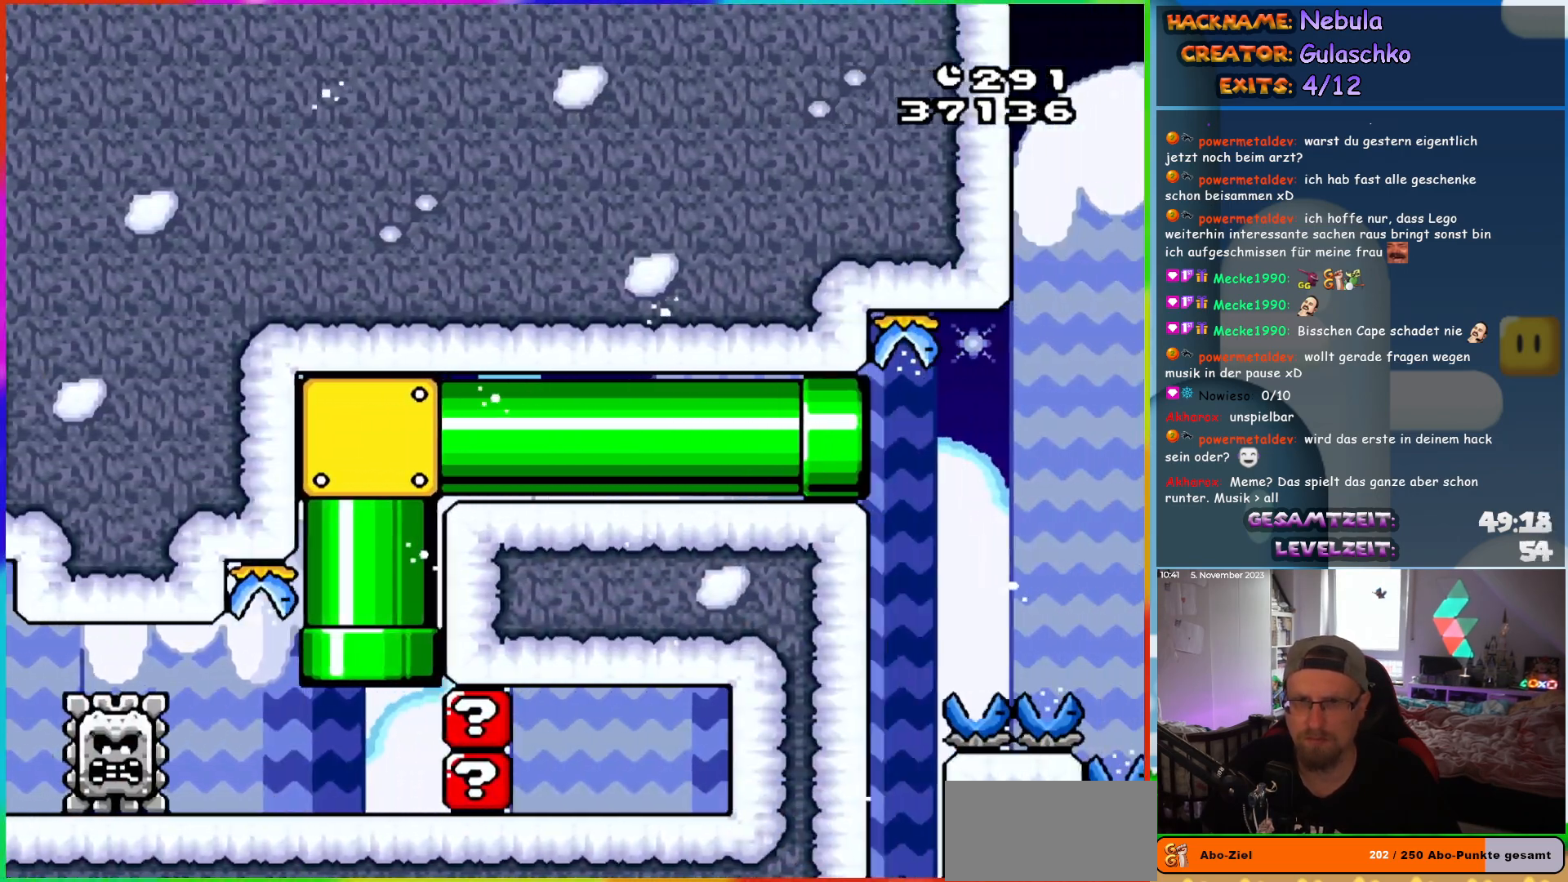
{"buttons": ["B", "Y", "DPAD_RIGHT"], "events": [[133, "B", "down"], [317, "DPAD_RIGHT", "down"]]}
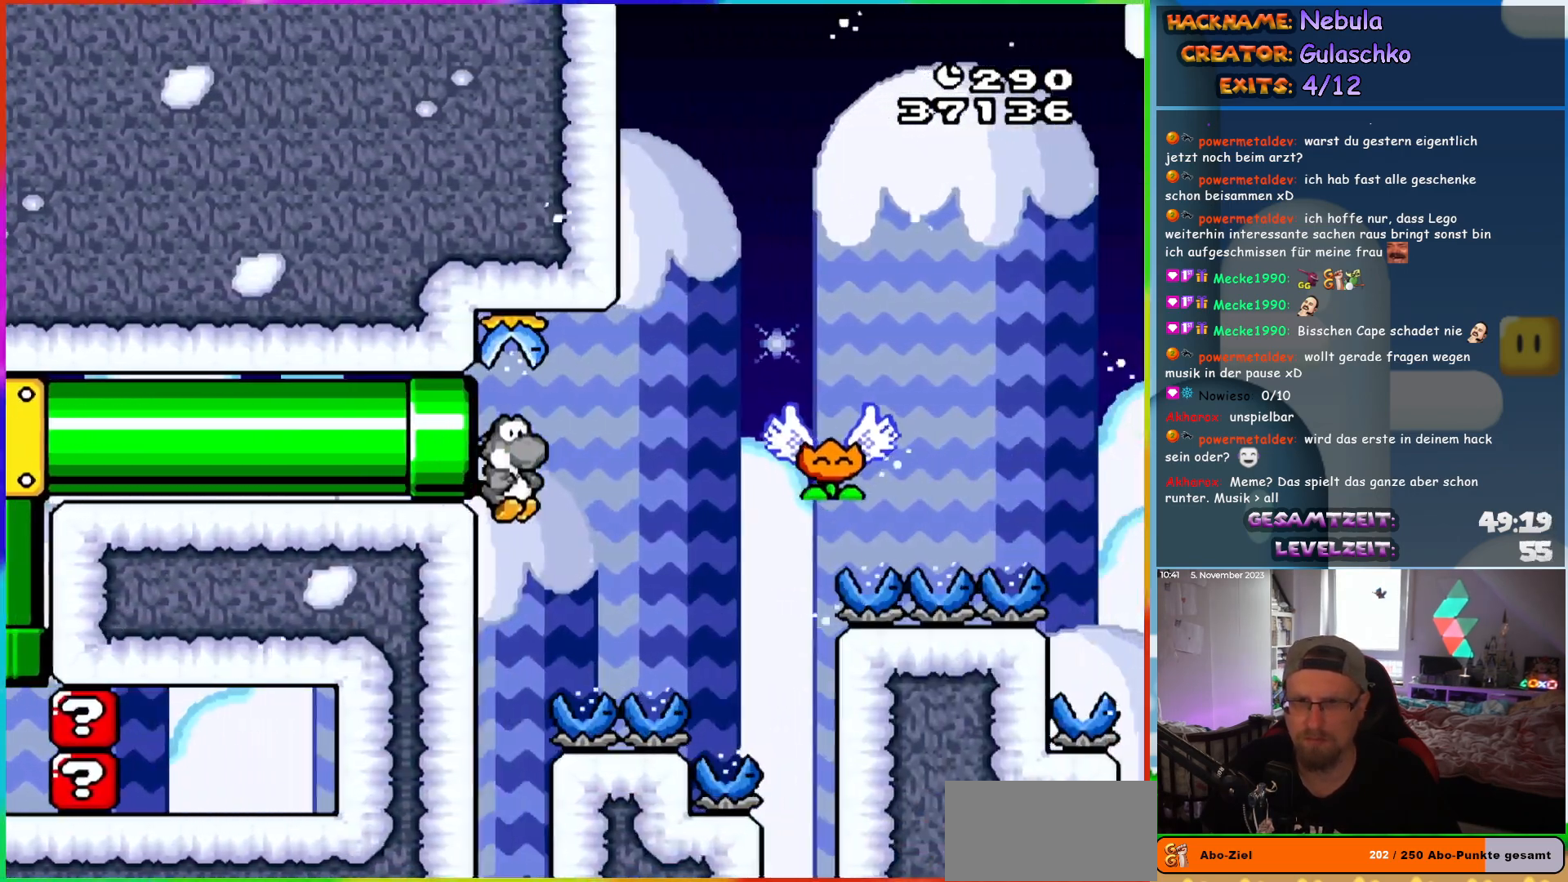
{"buttons": ["B", "Y", "DPAD_RIGHT"], "events": [[217, "B", "up"], [300, "B", "down"]]}
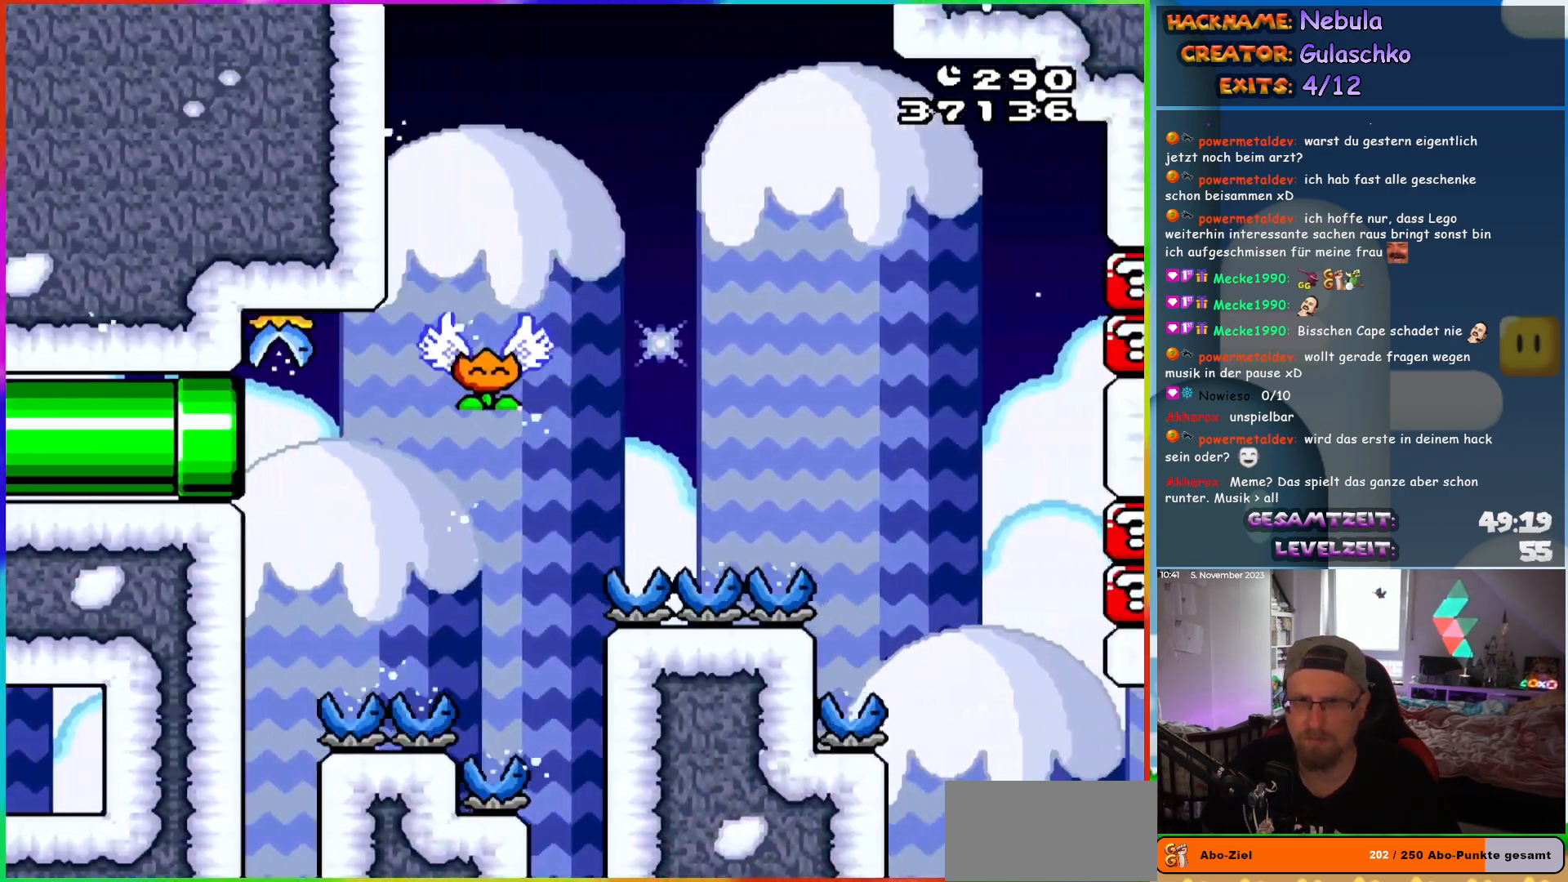
{"buttons": ["Y", "DPAD_RIGHT"], "events": [[250, "DPAD_RIGHT", "up"], [250, "DPAD_UP", "down"], [267, "DPAD_LEFT", "down"], [283, "DPAD_UP", "up"], [483, "DPAD_LEFT", "up"], [500, "B", "up"], [500, "DPAD_RIGHT", "down"]]}
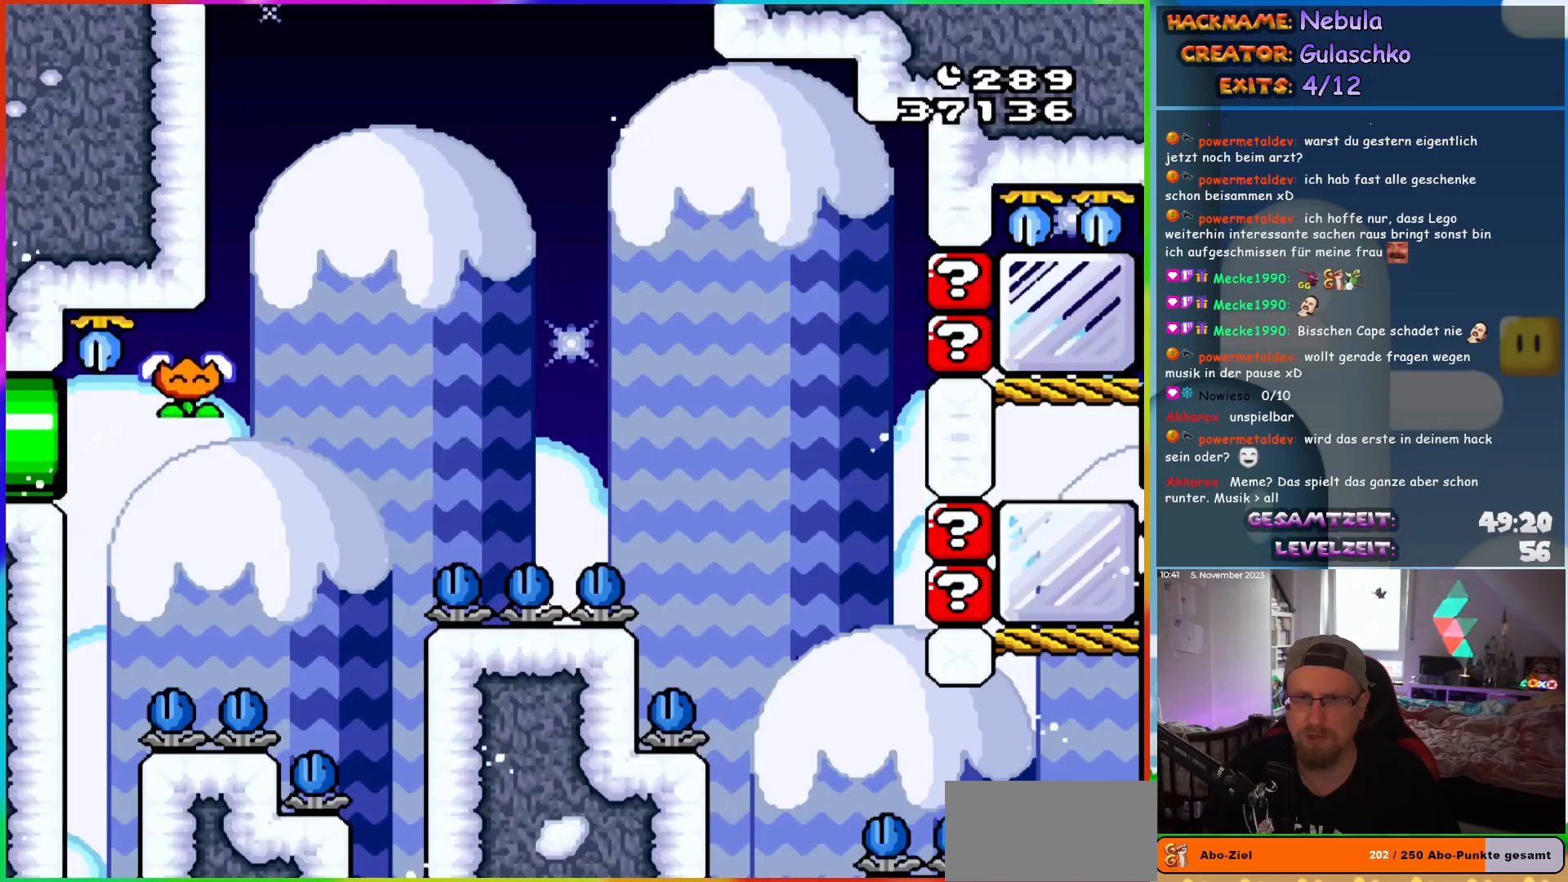
{"buttons": ["B", "Y", "DPAD_RIGHT"]}
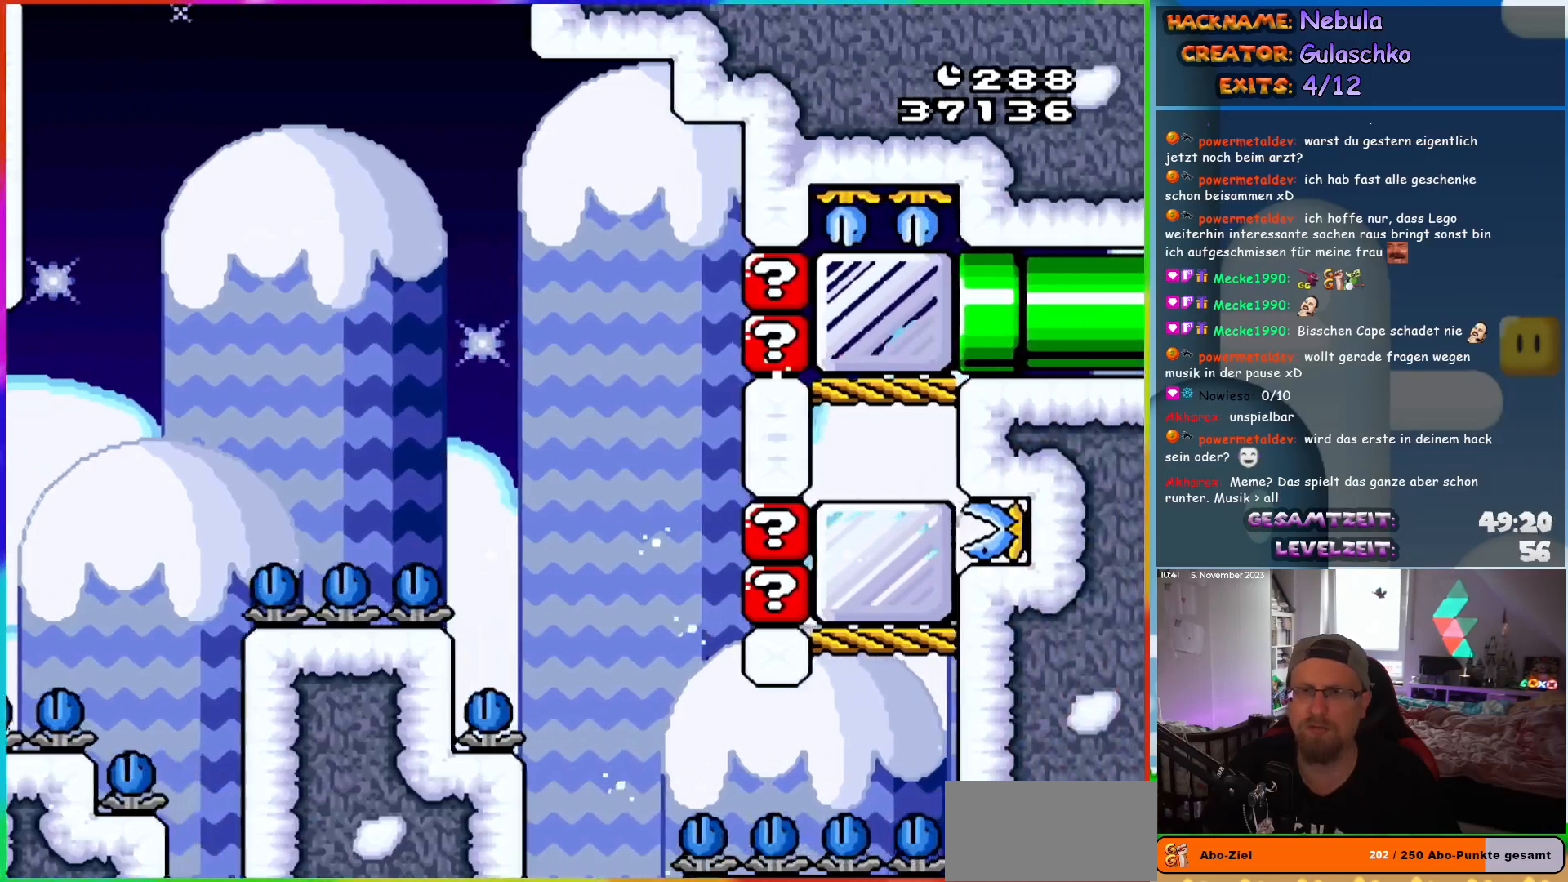
{"buttons": [], "events": [[83, "DPAD_RIGHT", "up"], [267, "B", "up"], [333, "Y", "up"]]}
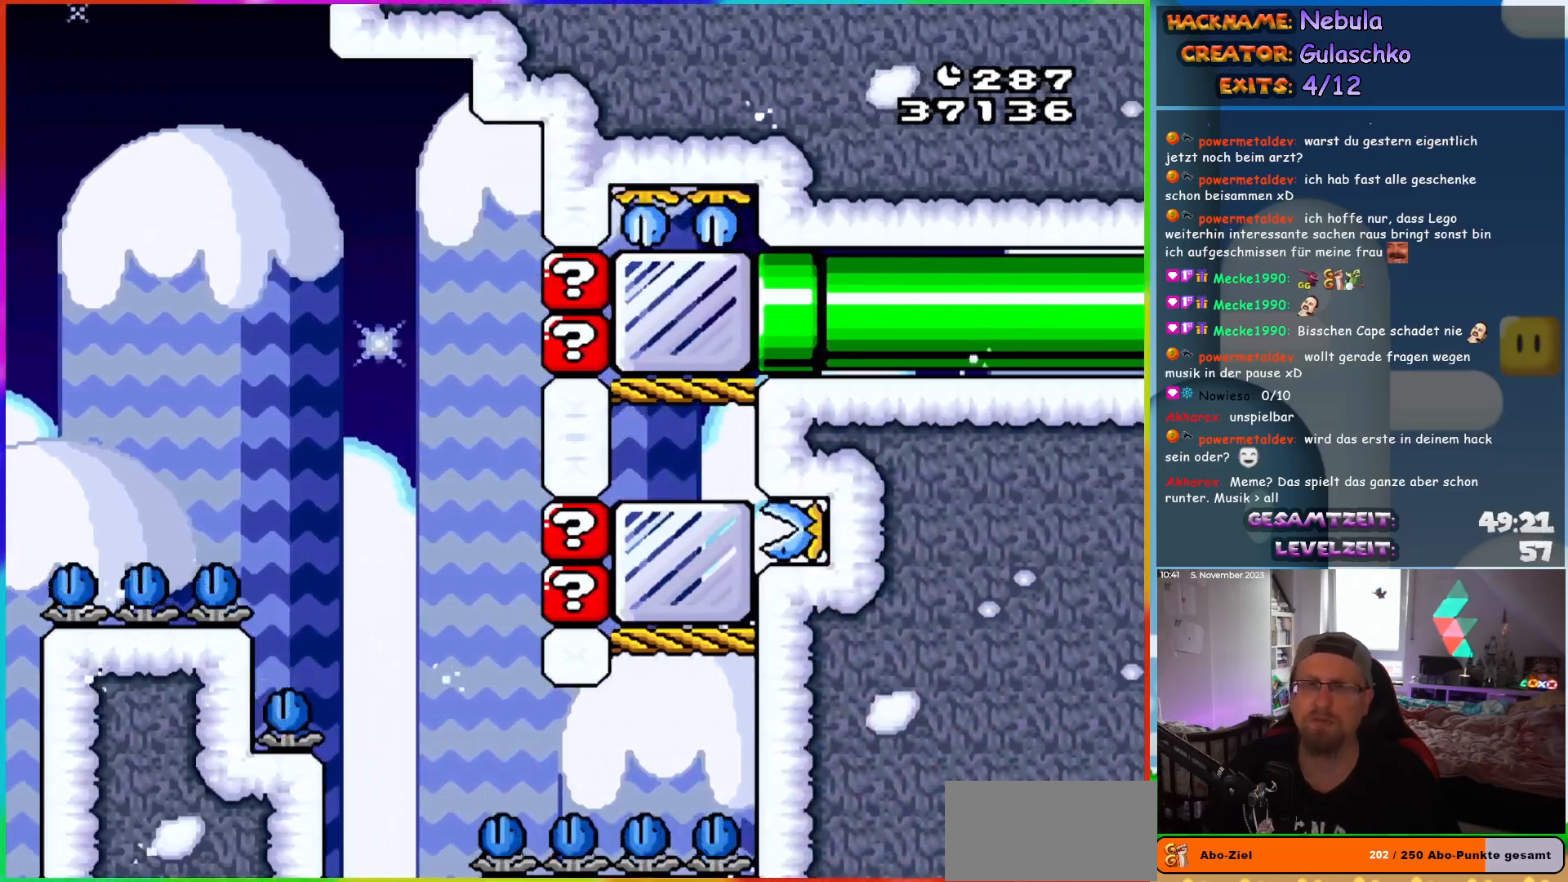
{"buttons": [], "events": []}
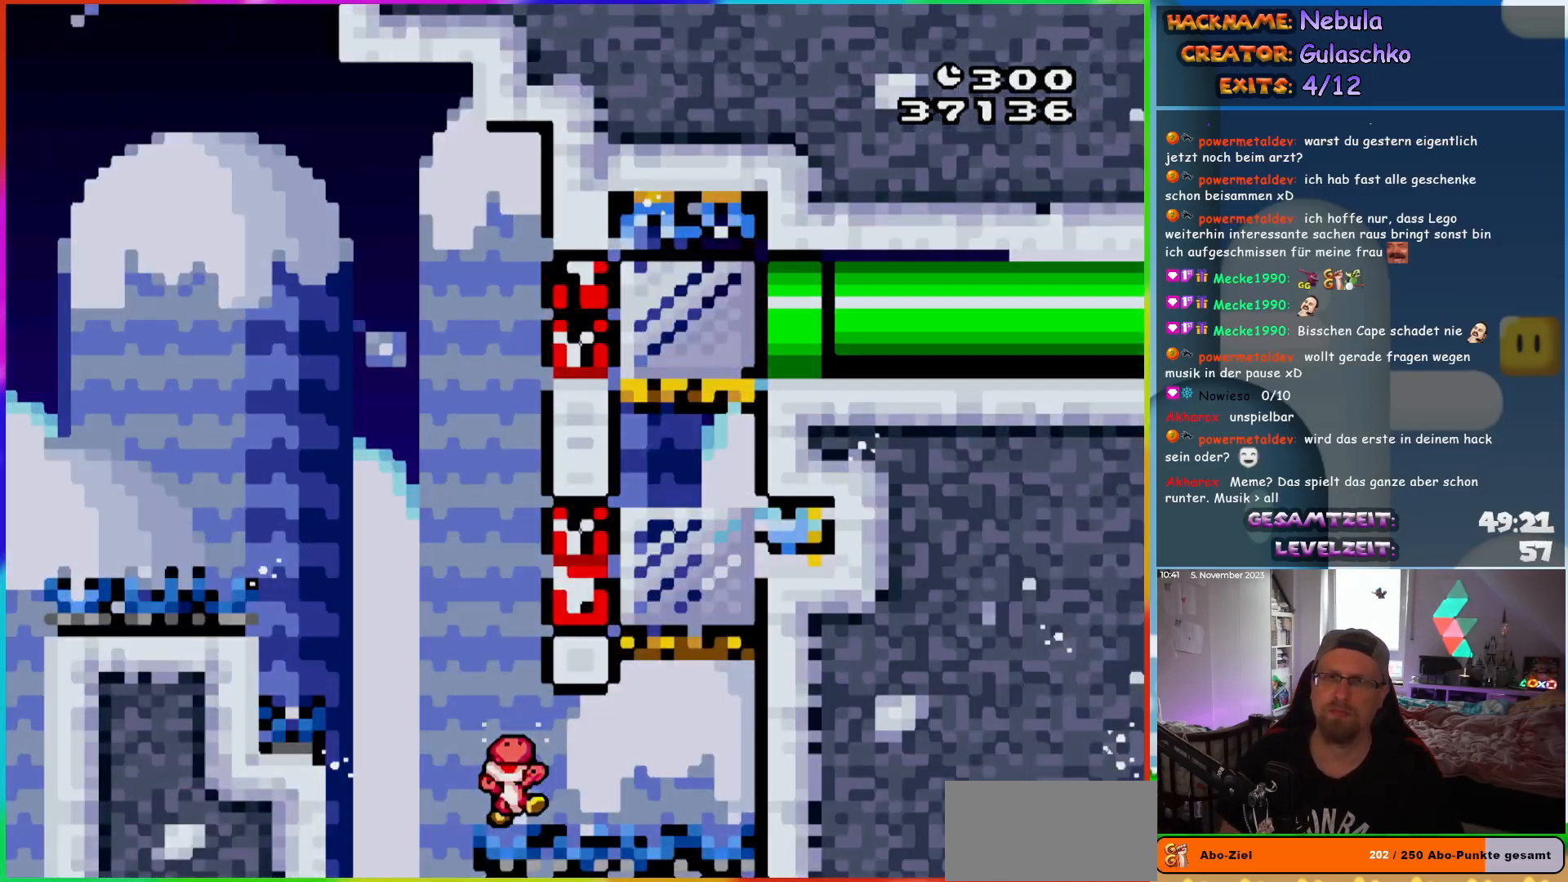
{"buttons": [], "events": []}
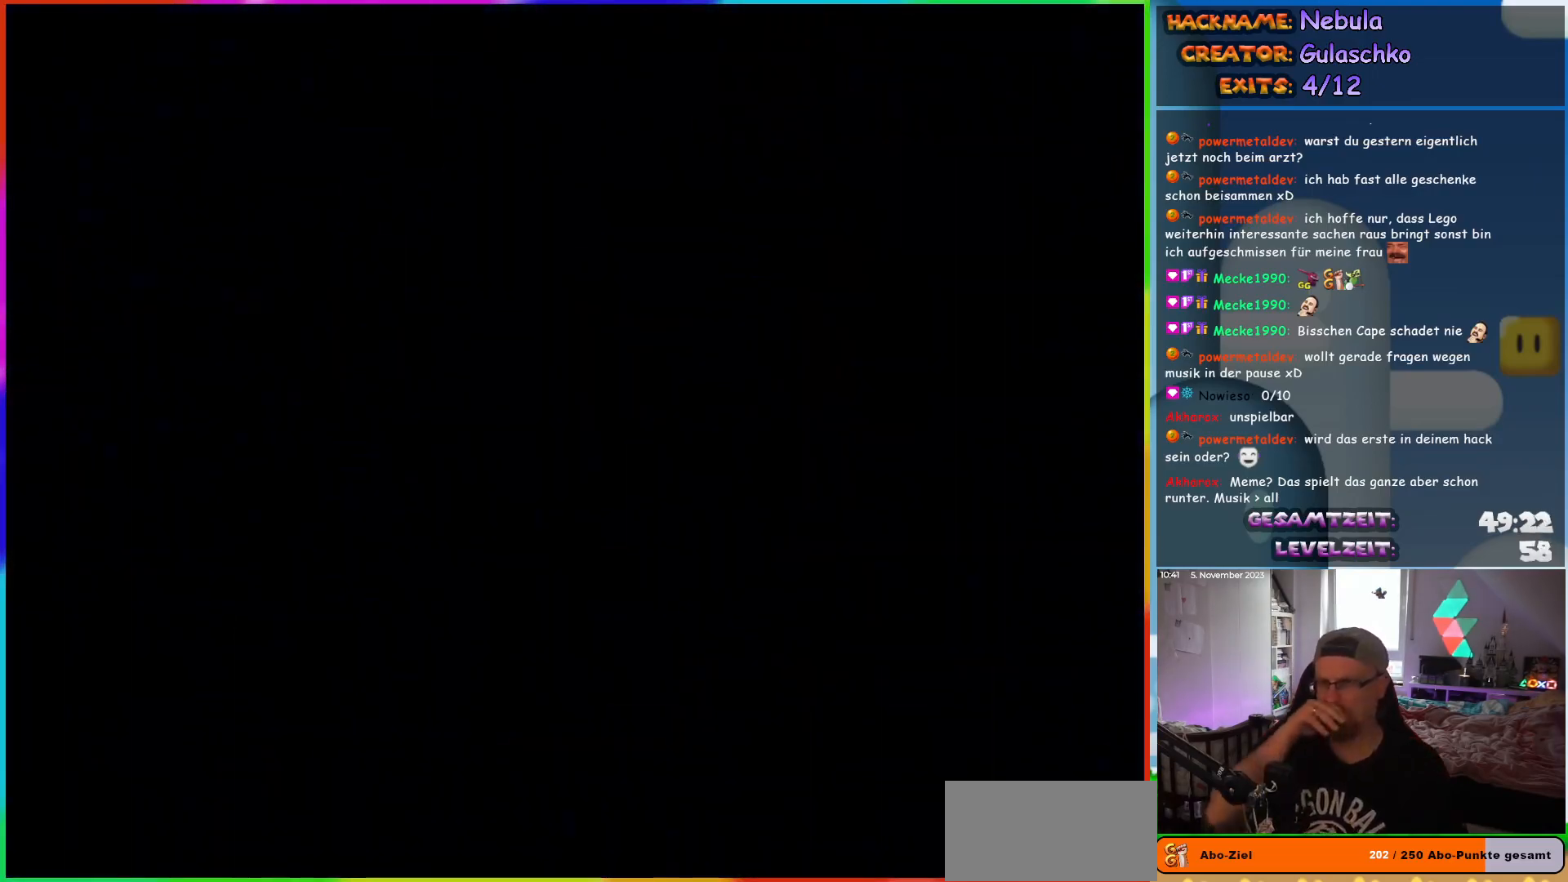
{"buttons": [], "events": []}
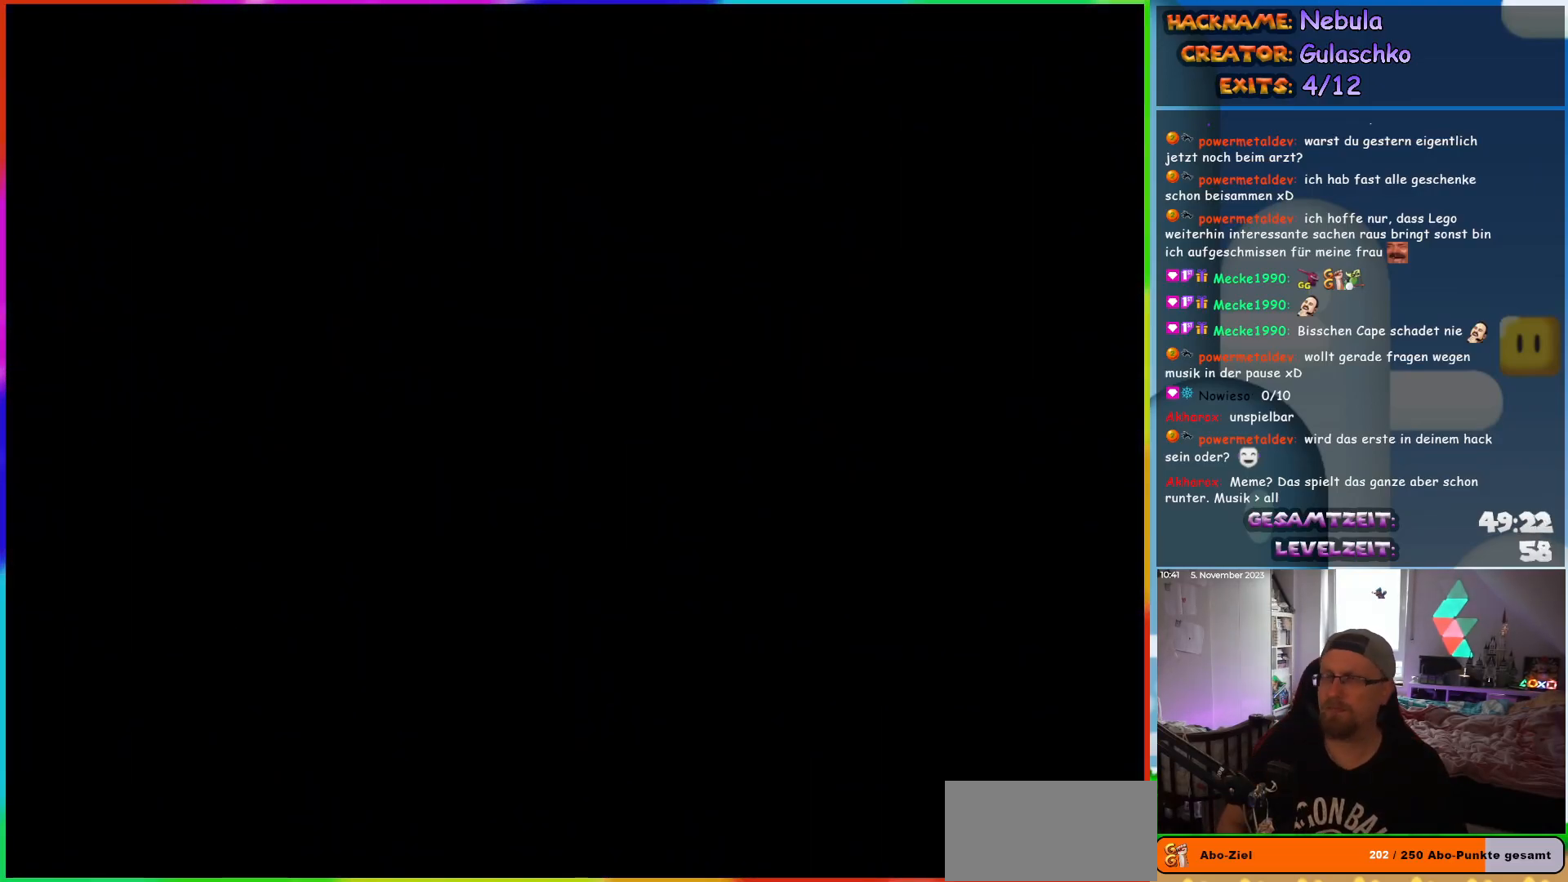
{"buttons": [], "events": []}
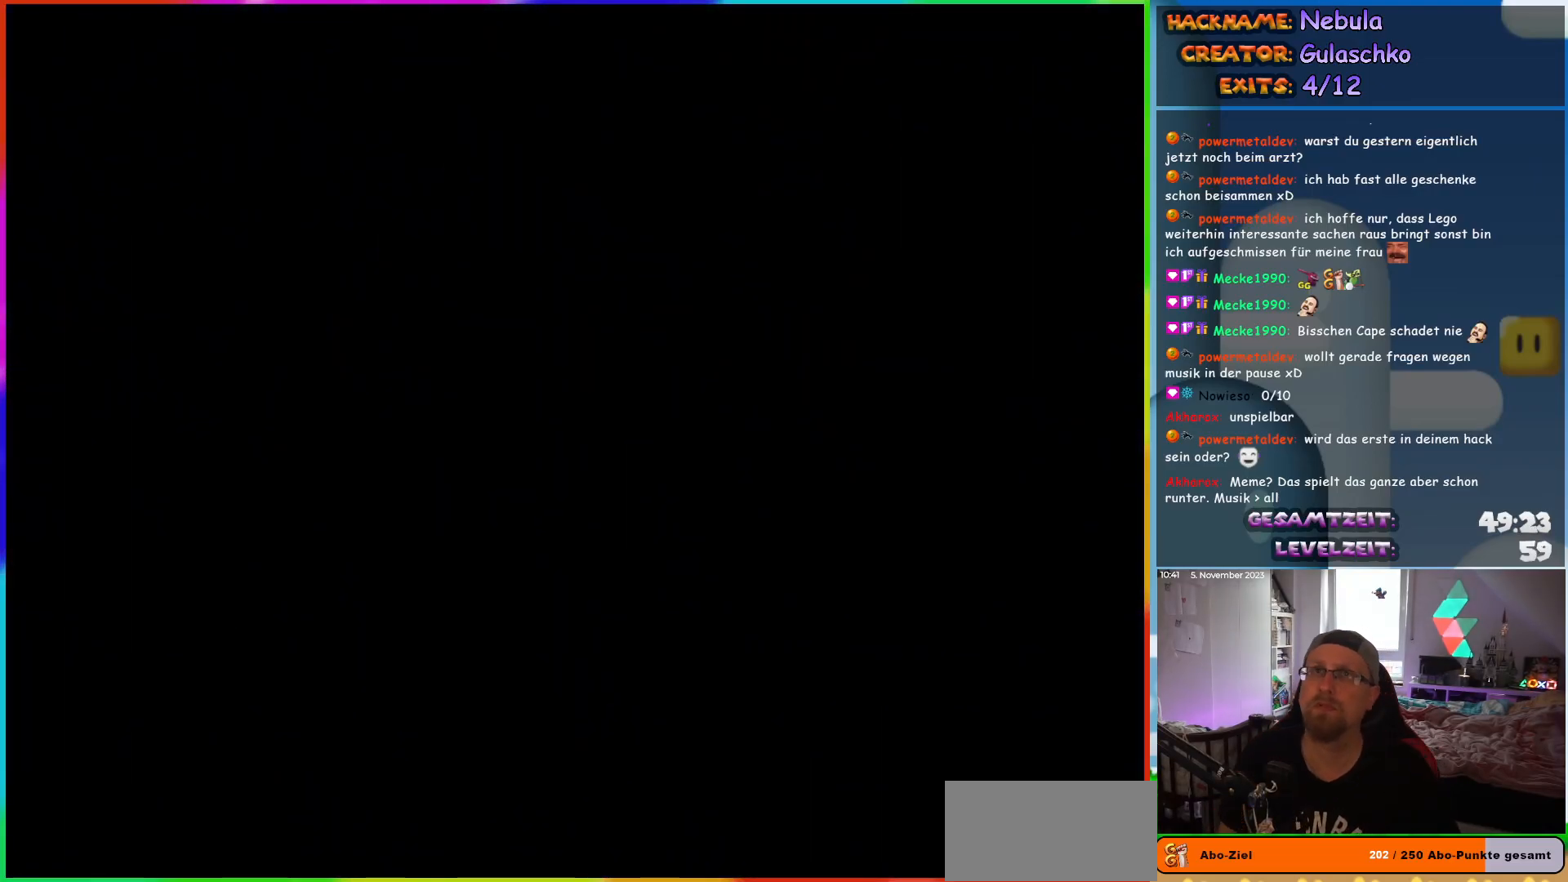
{"buttons": ["Y"], "events": [[133, "Y", "down"]]}
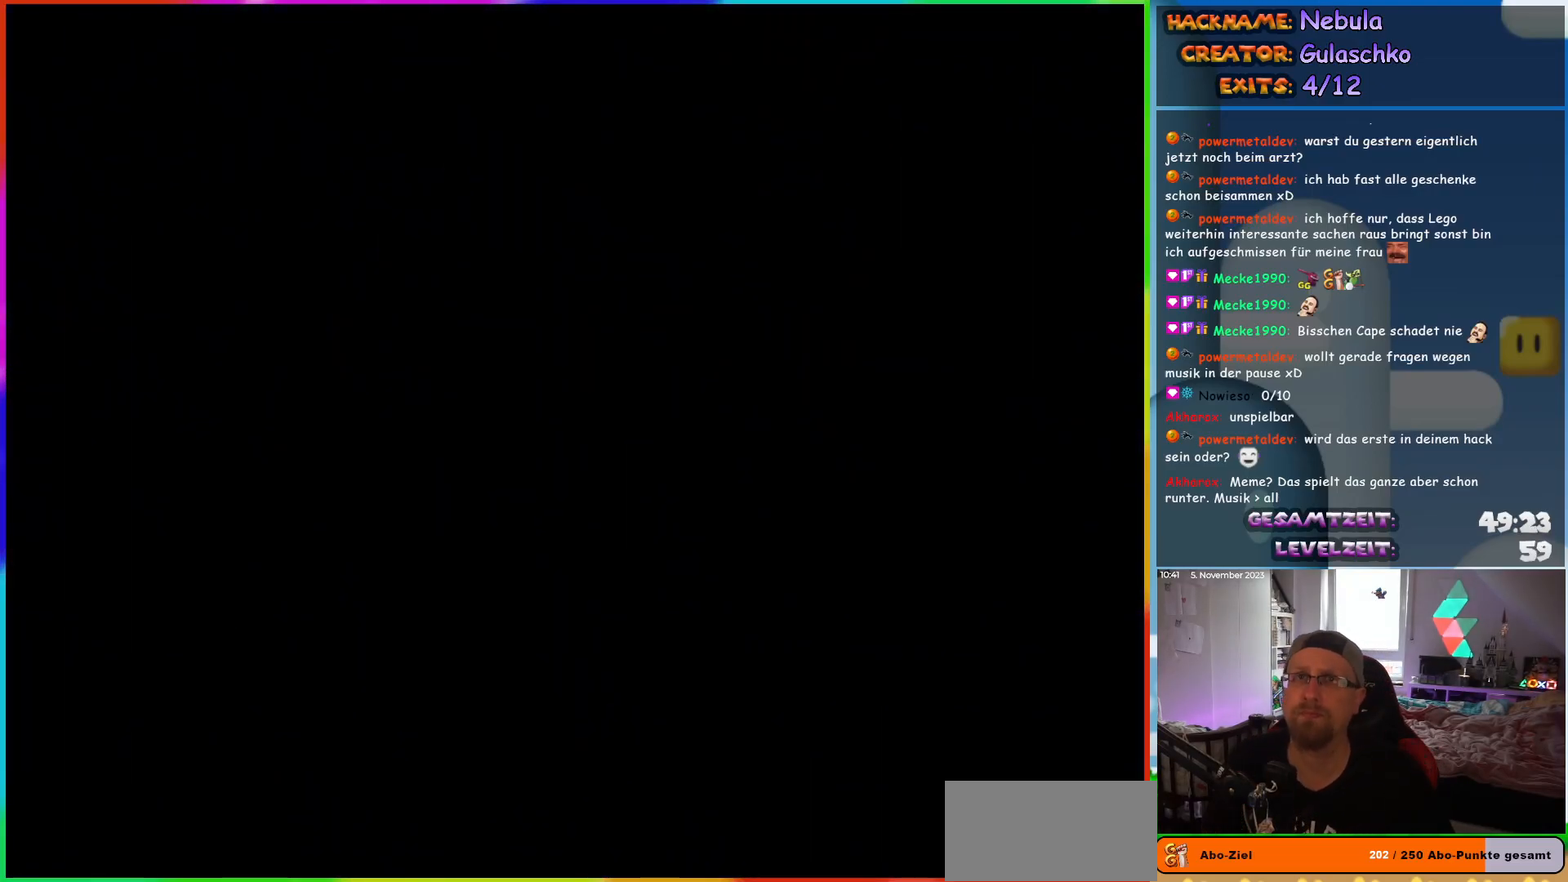
{"buttons": ["Y", "DPAD_RIGHT"], "events": [[417, "DPAD_RIGHT", "down"]]}
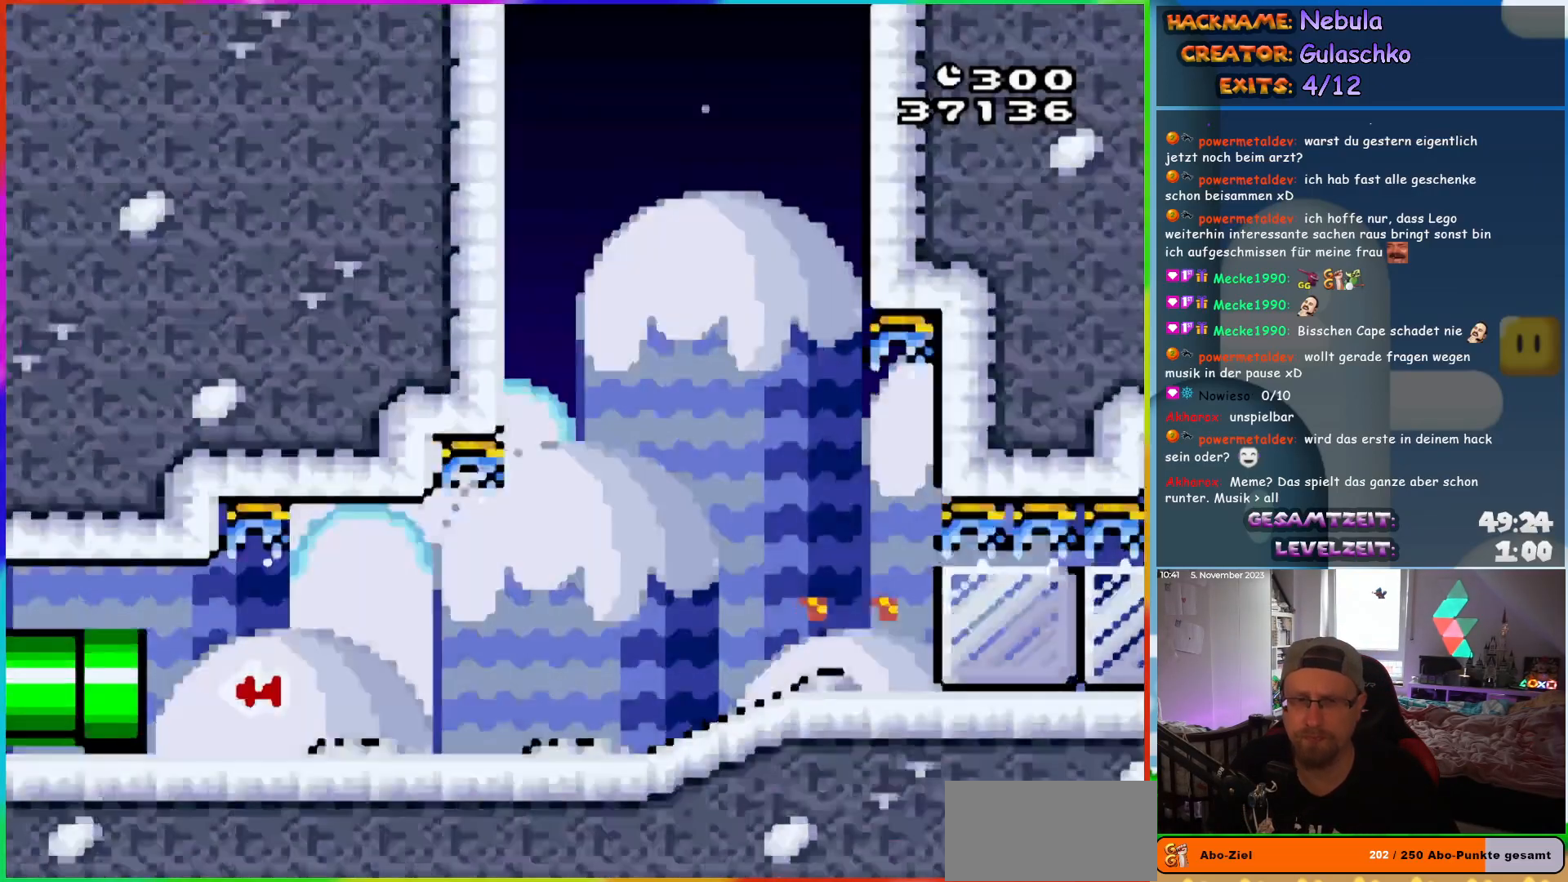
{"buttons": ["Y", "DPAD_RIGHT"], "events": []}
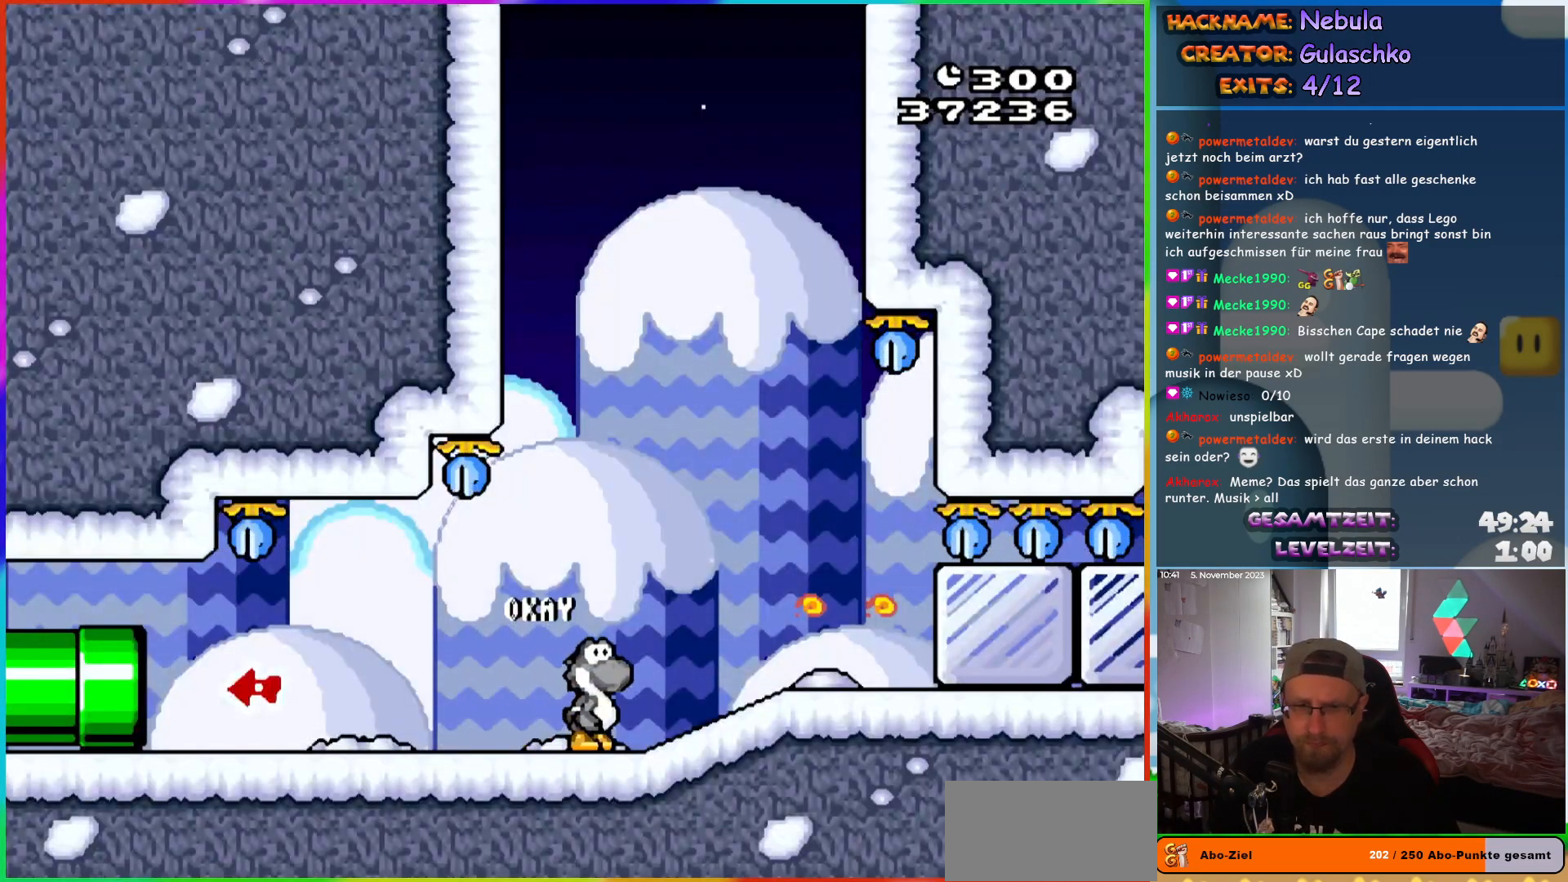
{"buttons": ["Y", "DPAD_RIGHT"], "events": [[267, "Y", "up"], [333, "Y", "down"], [417, "Y", "up"], [500, "Y", "down"]]}
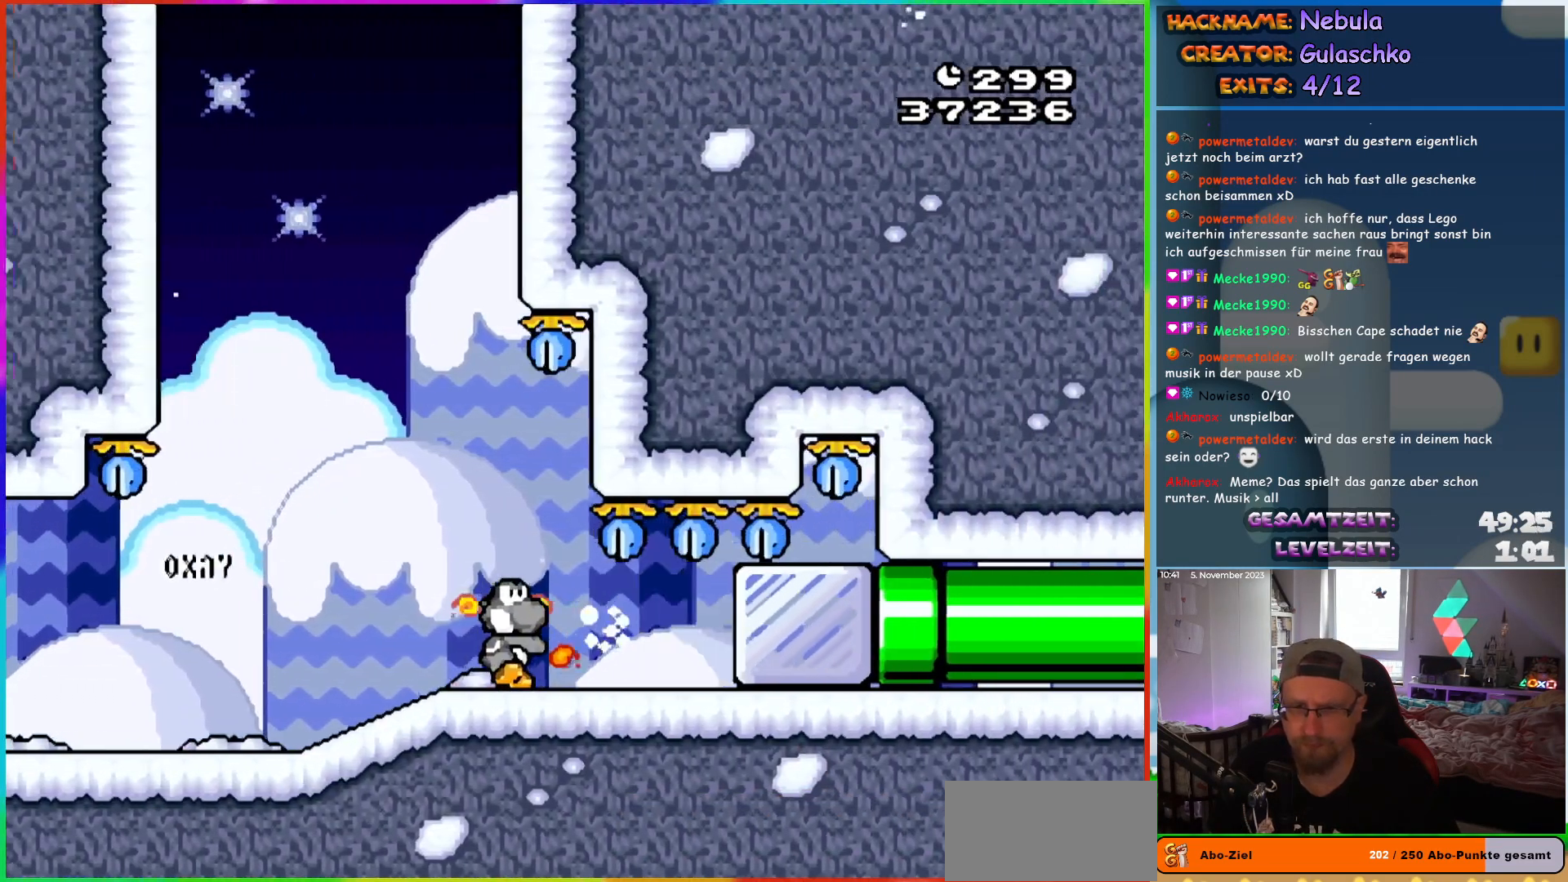
{"buttons": ["Y", "DPAD_RIGHT"], "events": []}
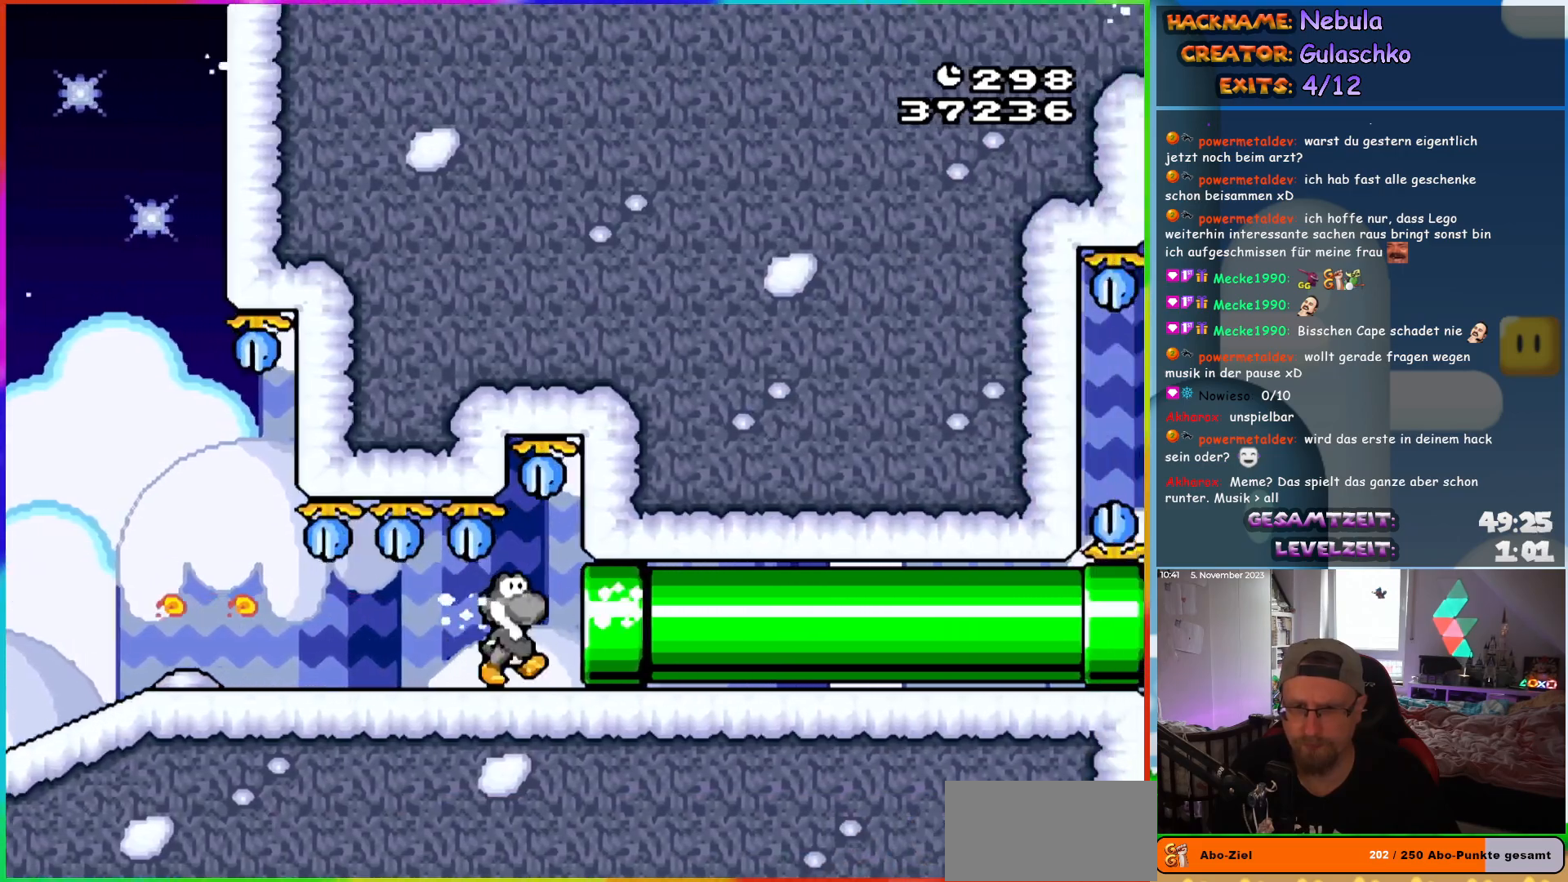
{"buttons": ["Y", "DPAD_RIGHT"], "events": []}
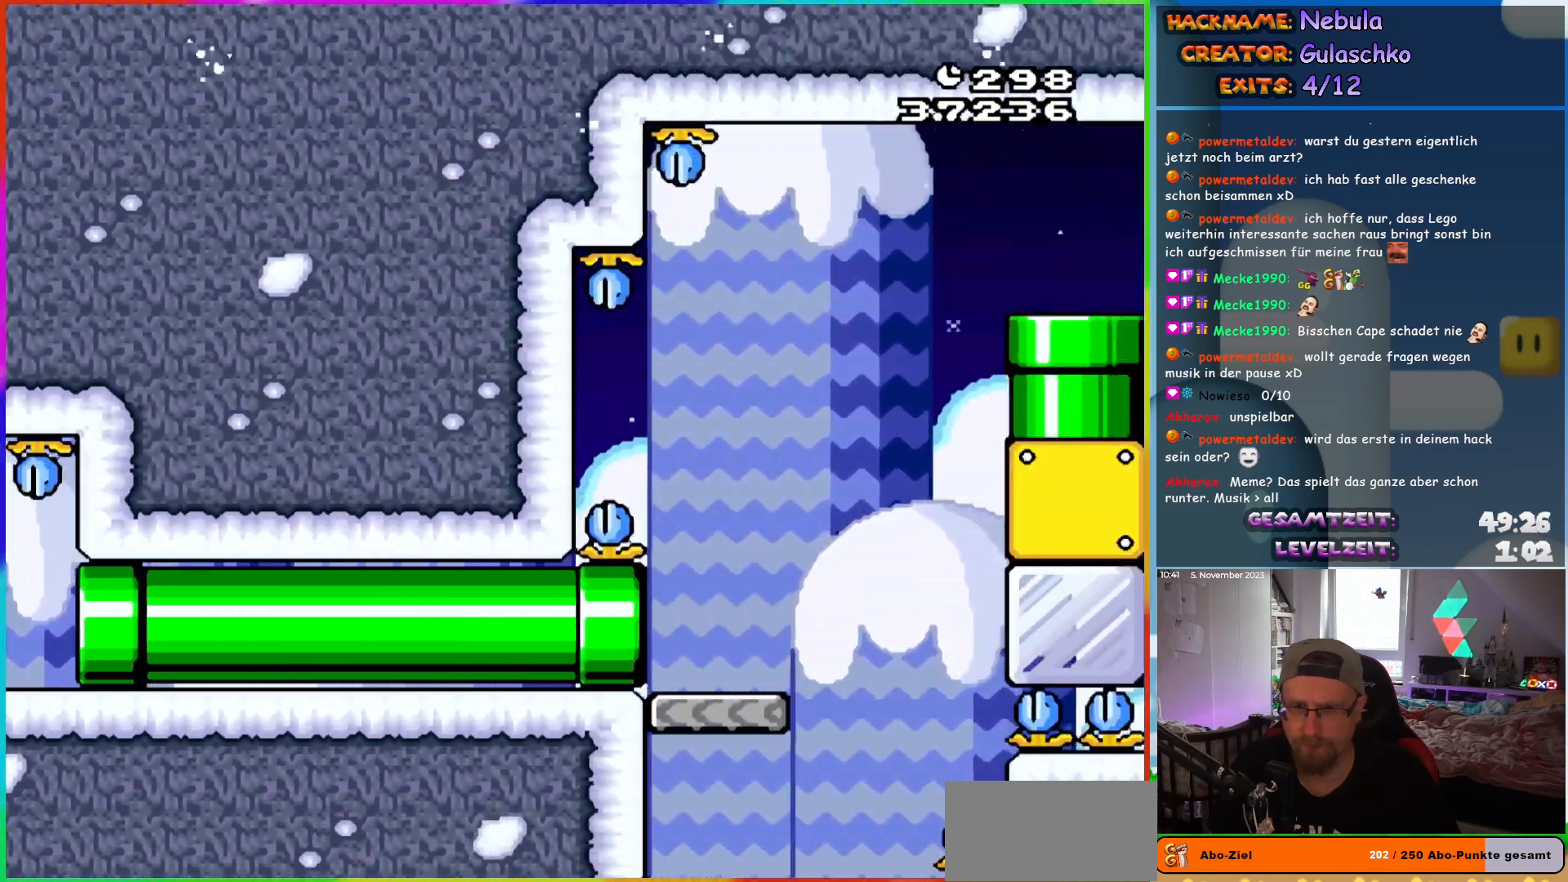
{"buttons": ["B", "Y"], "events": [[333, "DPAD_RIGHT", "up"], [350, "B", "down"]]}
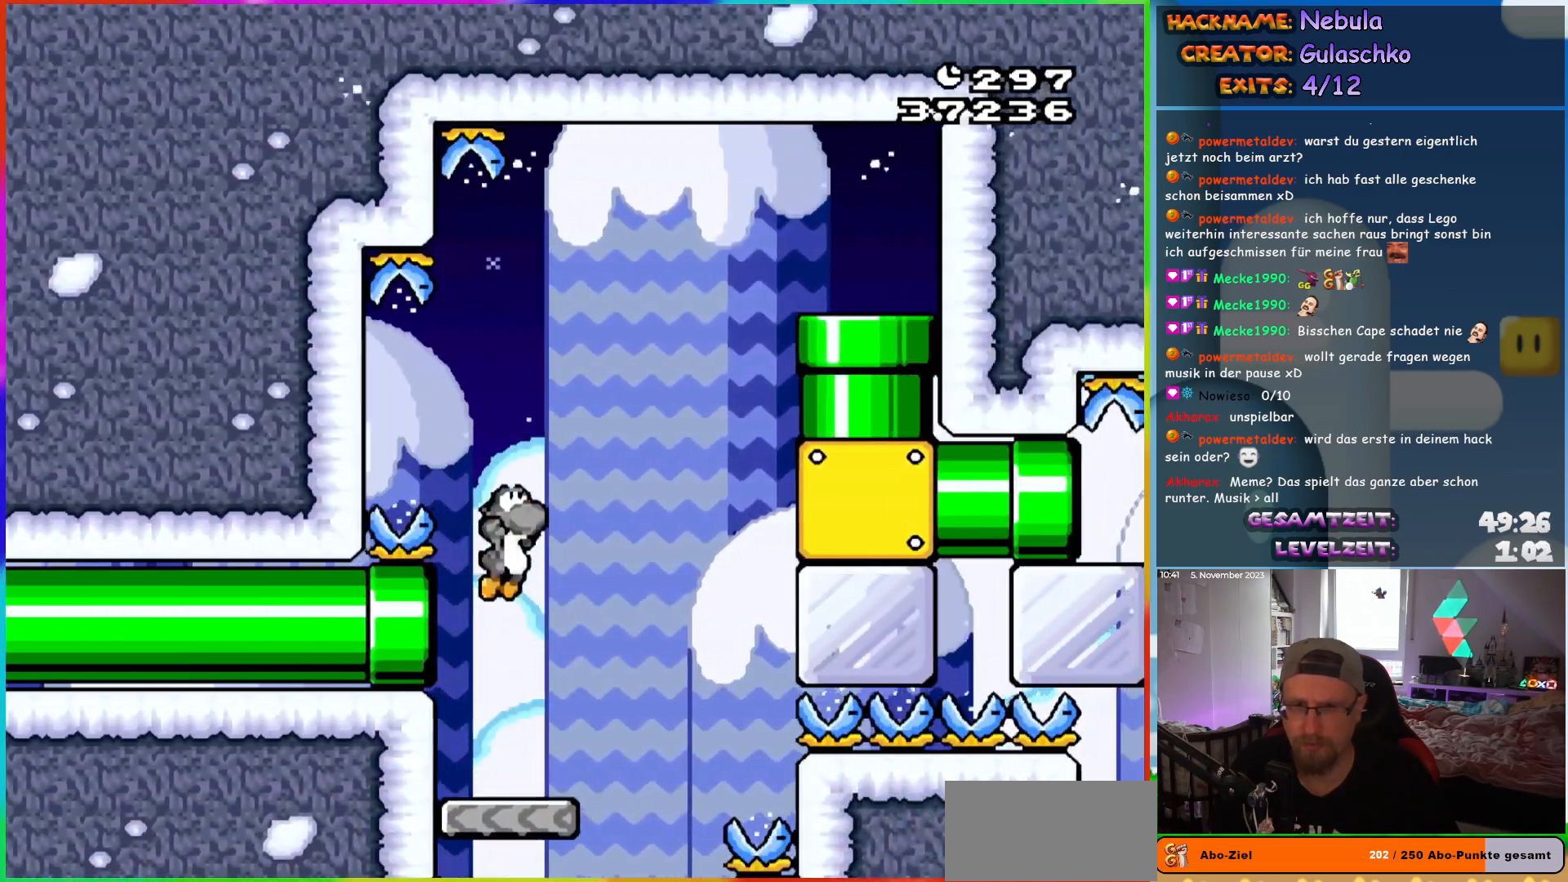
{"buttons": ["B", "Y", "DPAD_LEFT"], "events": [[67, "DPAD_RIGHT", "down"], [133, "Y", "up"], [183, "DPAD_RIGHT", "up"], [250, "DPAD_LEFT", "down"], [250, "Y", "down"]]}